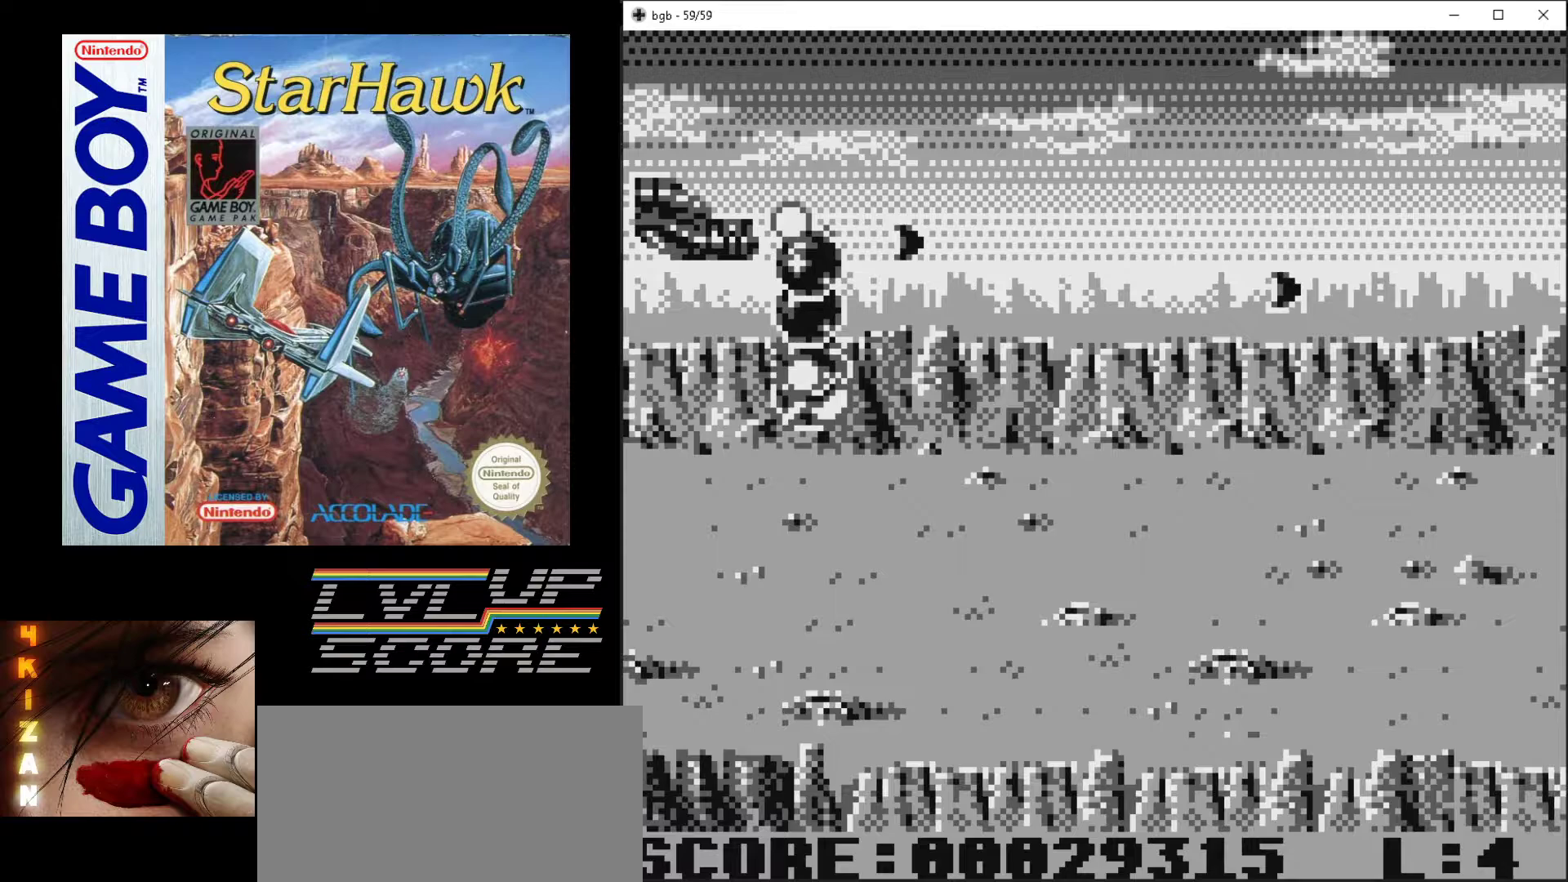
Gameplay with a controller (Nintendo layout); each line is a JSON object with the inputs held at the frame after it. "events" lists button and stick changes between this image and that frame as [ms after this image, input, new state], when the widget could be followed in between. Not read: L3 R3.
{"buttons": ["A"], "events": []}
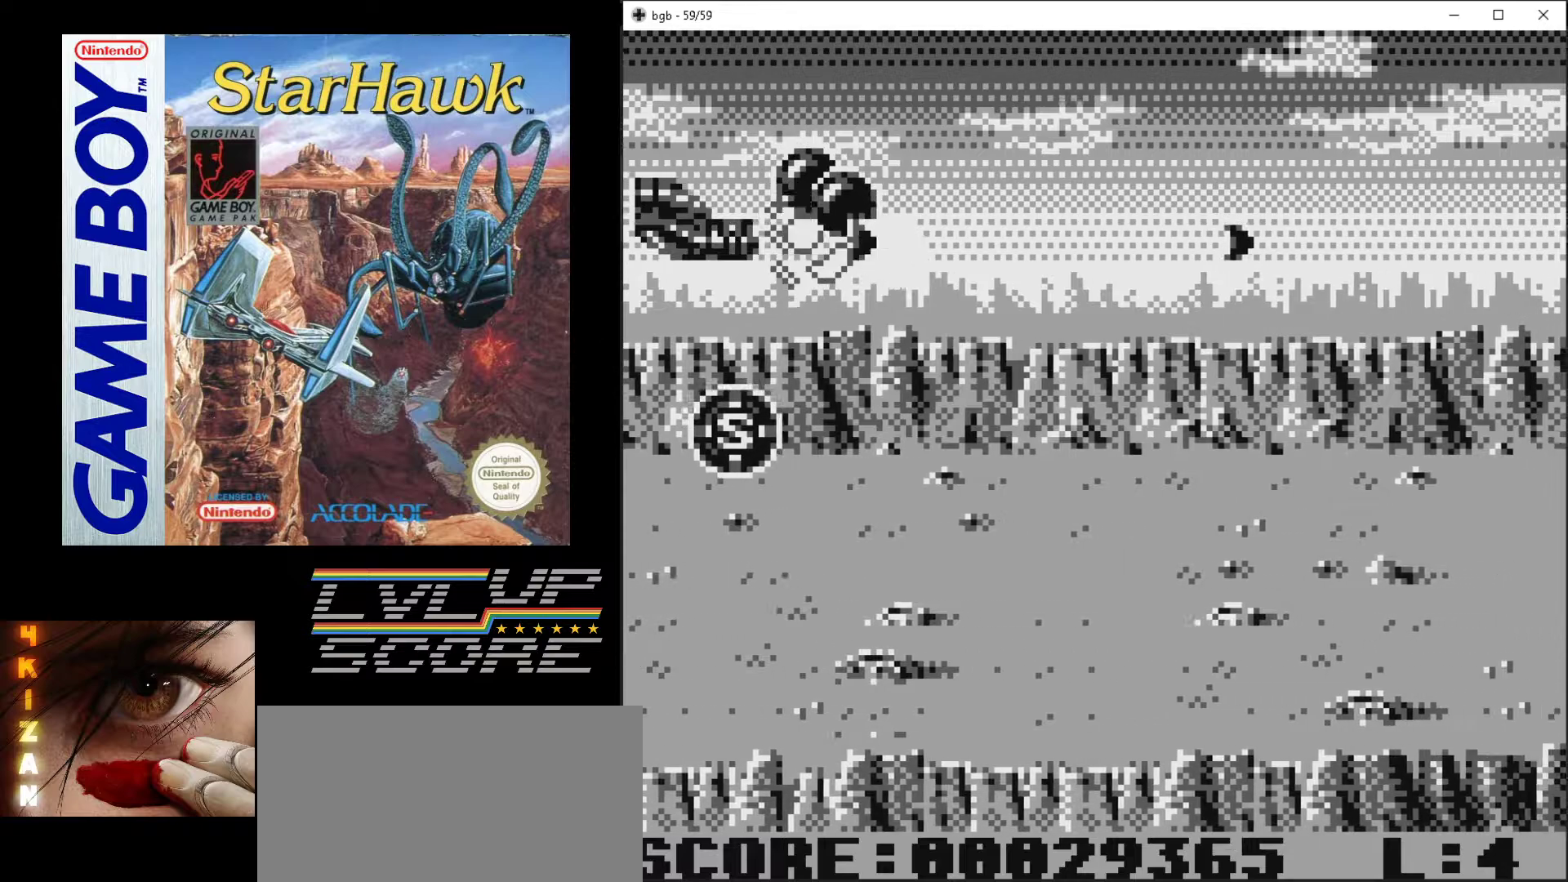
{"buttons": ["A", "DPAD_DOWN"], "events": [[33, "DPAD_DOWN", "down"]]}
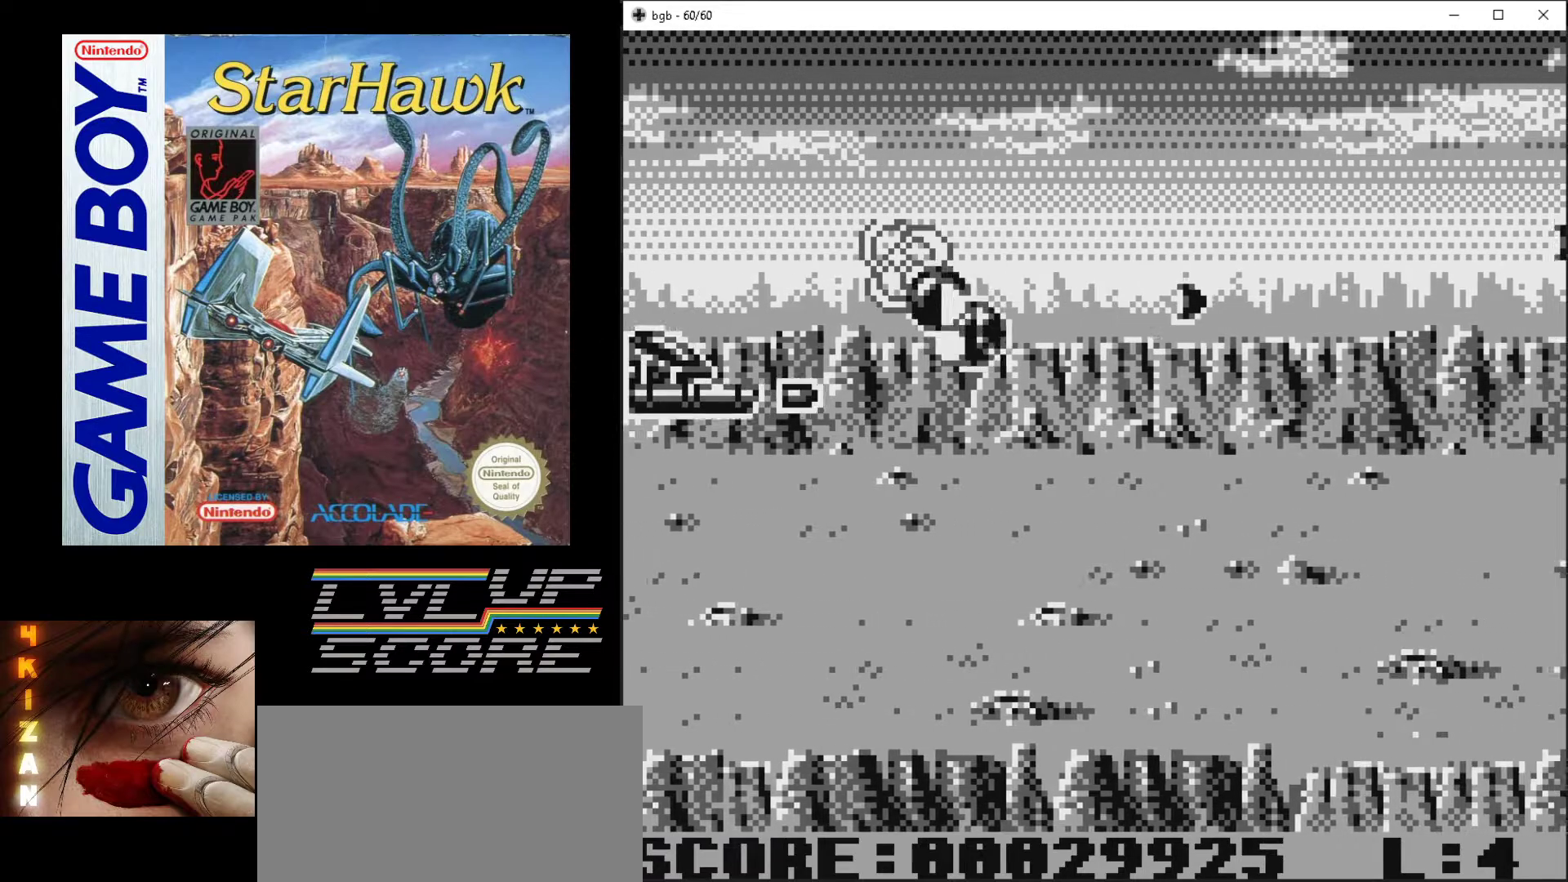
{"buttons": ["A", "DPAD_UP"], "events": [[283, "DPAD_DOWN", "up"], [450, "DPAD_UP", "down"]]}
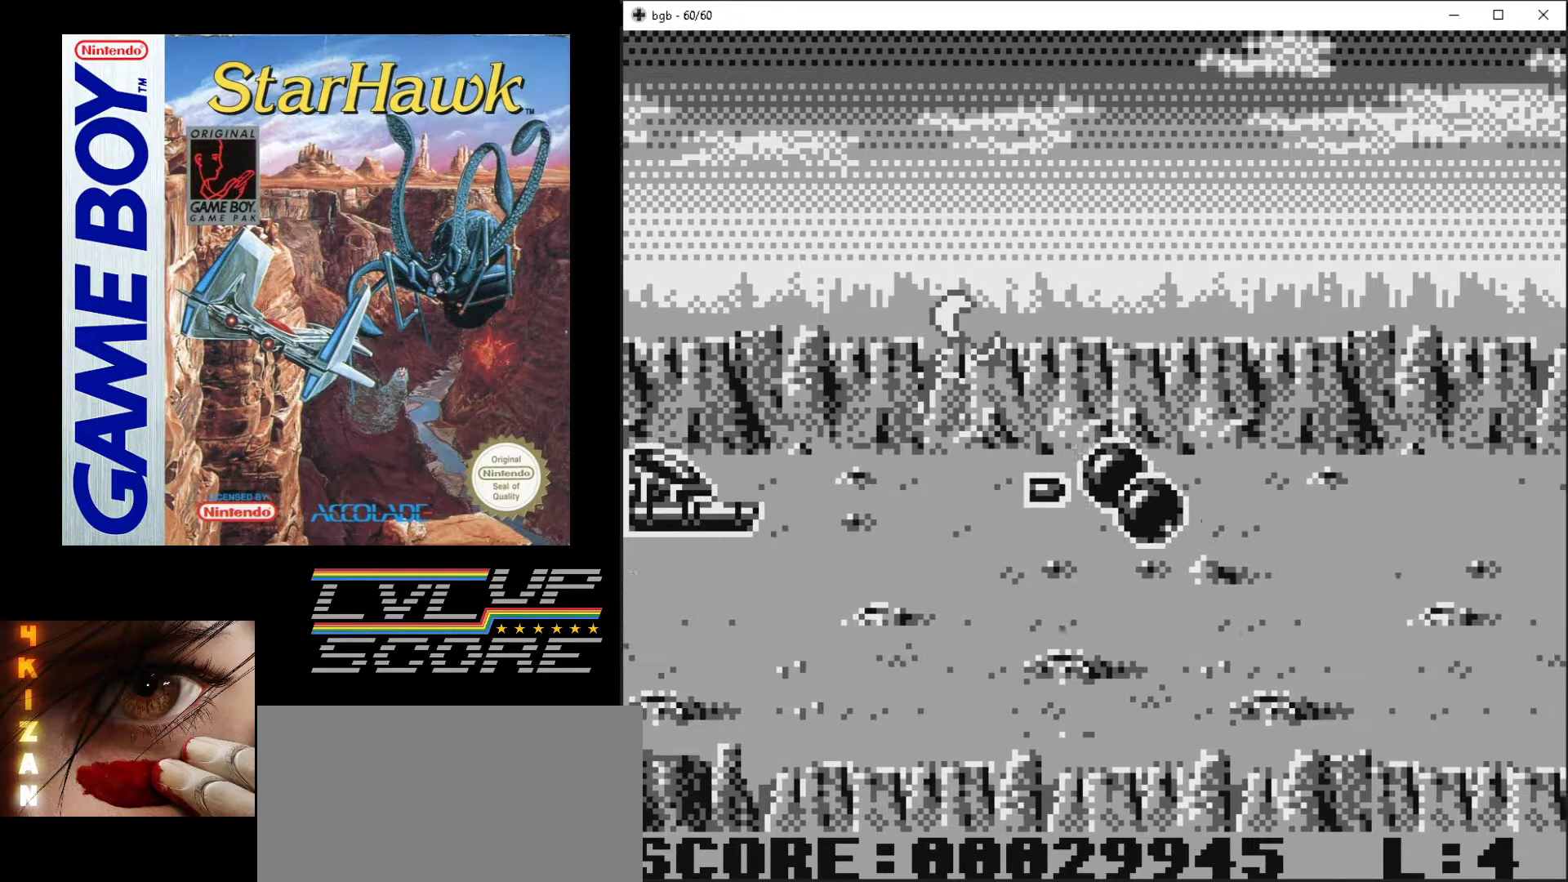
{"buttons": ["A", "DPAD_RIGHT"], "events": [[50, "DPAD_UP", "up"], [217, "DPAD_RIGHT", "down"]]}
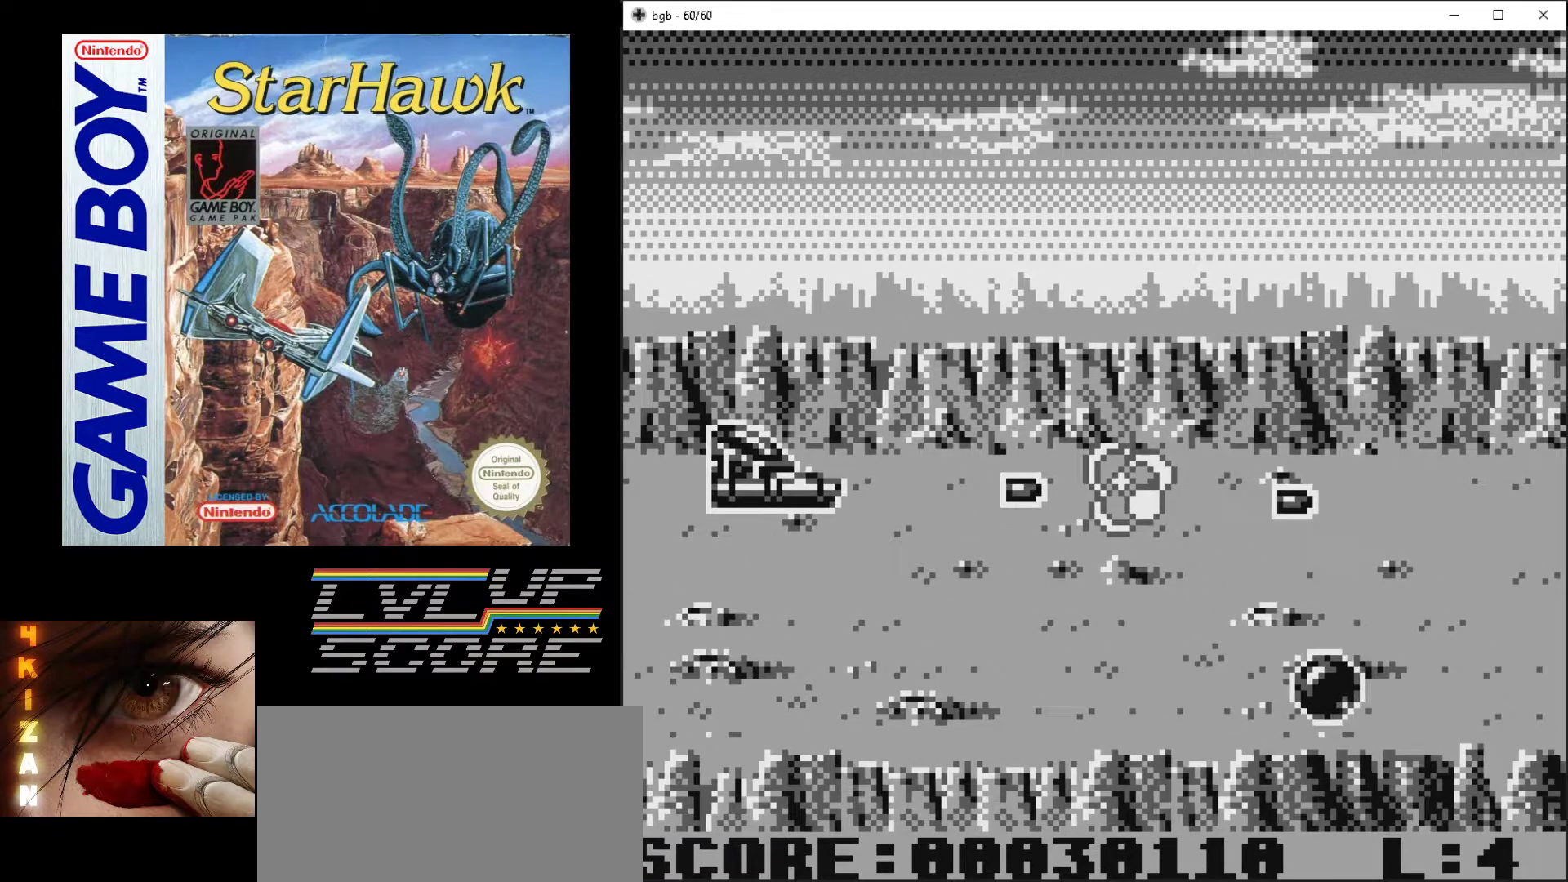
{"buttons": ["A"], "events": [[100, "DPAD_RIGHT", "up"]]}
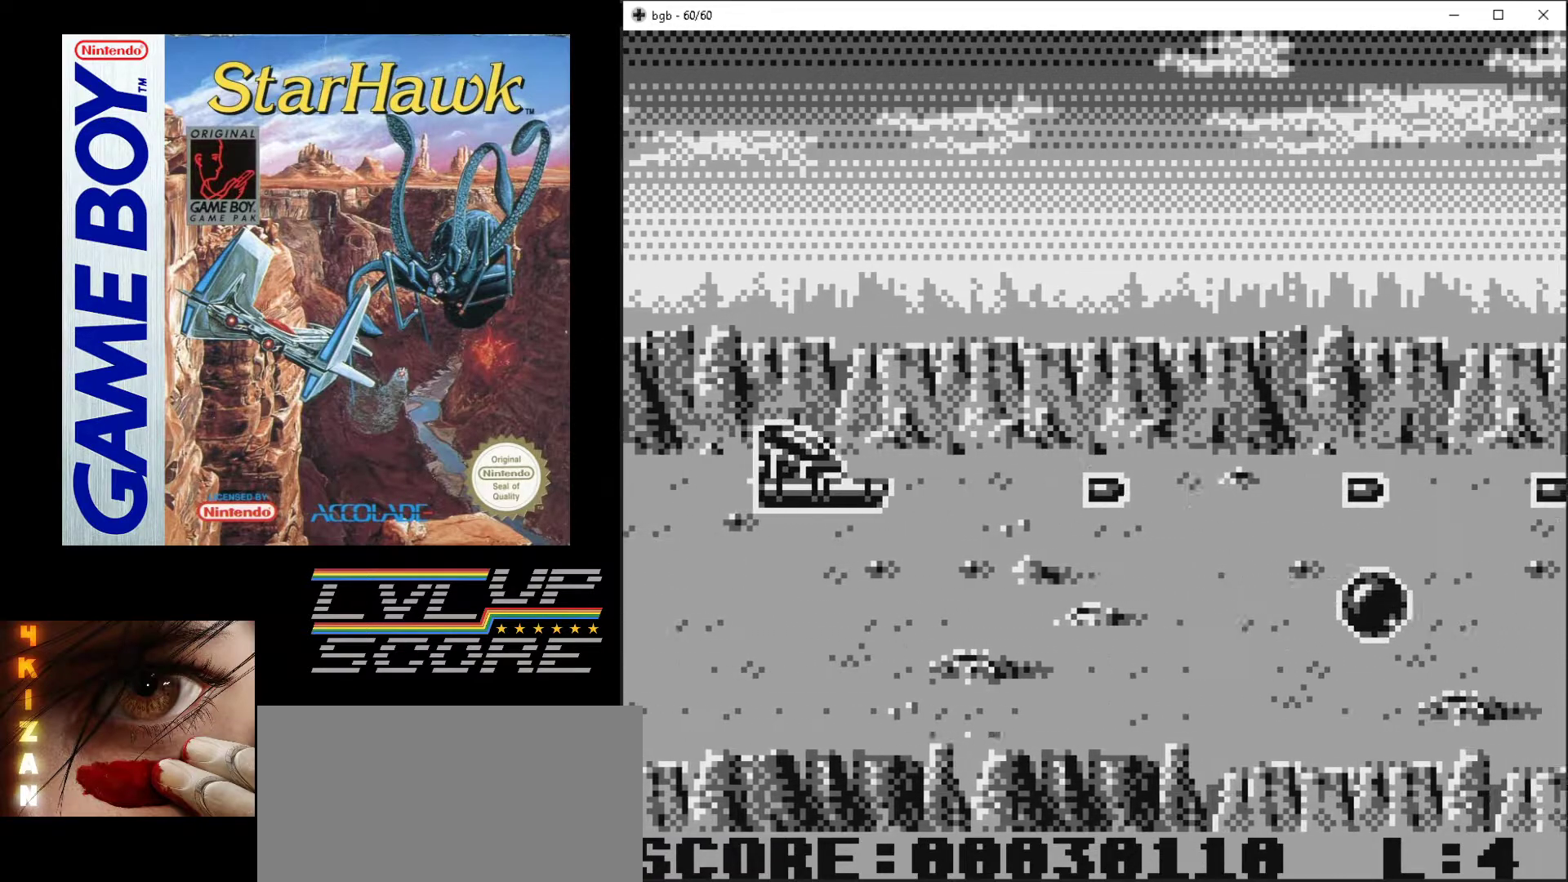
{"buttons": ["A", "DPAD_UP"], "events": [[100, "DPAD_UP", "down"]]}
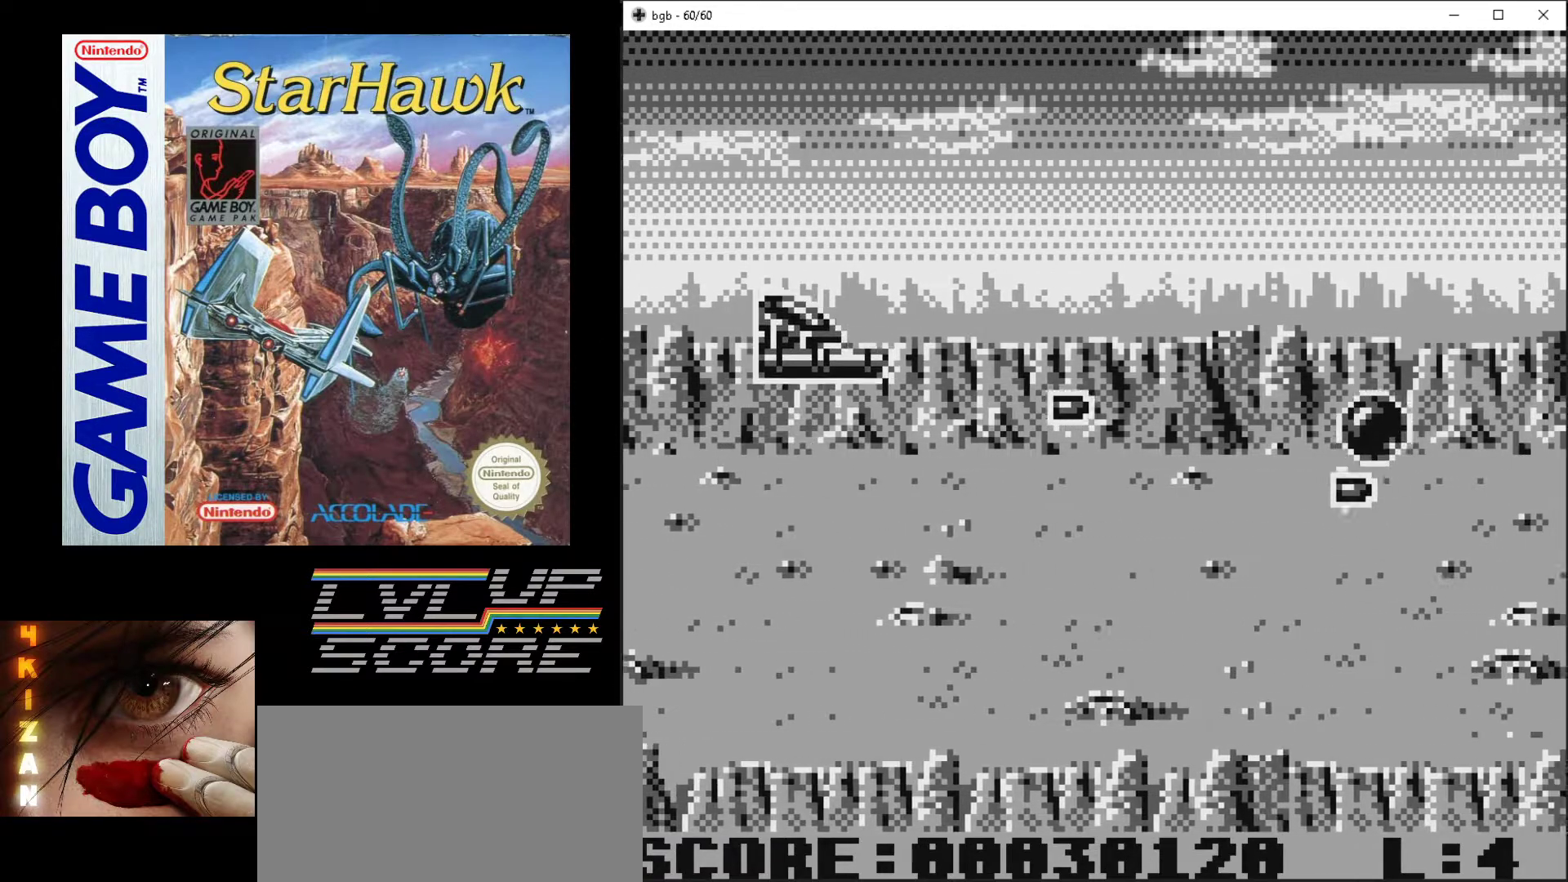
{"buttons": ["A", "DPAD_RIGHT"], "events": [[317, "DPAD_UP", "up"], [333, "DPAD_RIGHT", "down"]]}
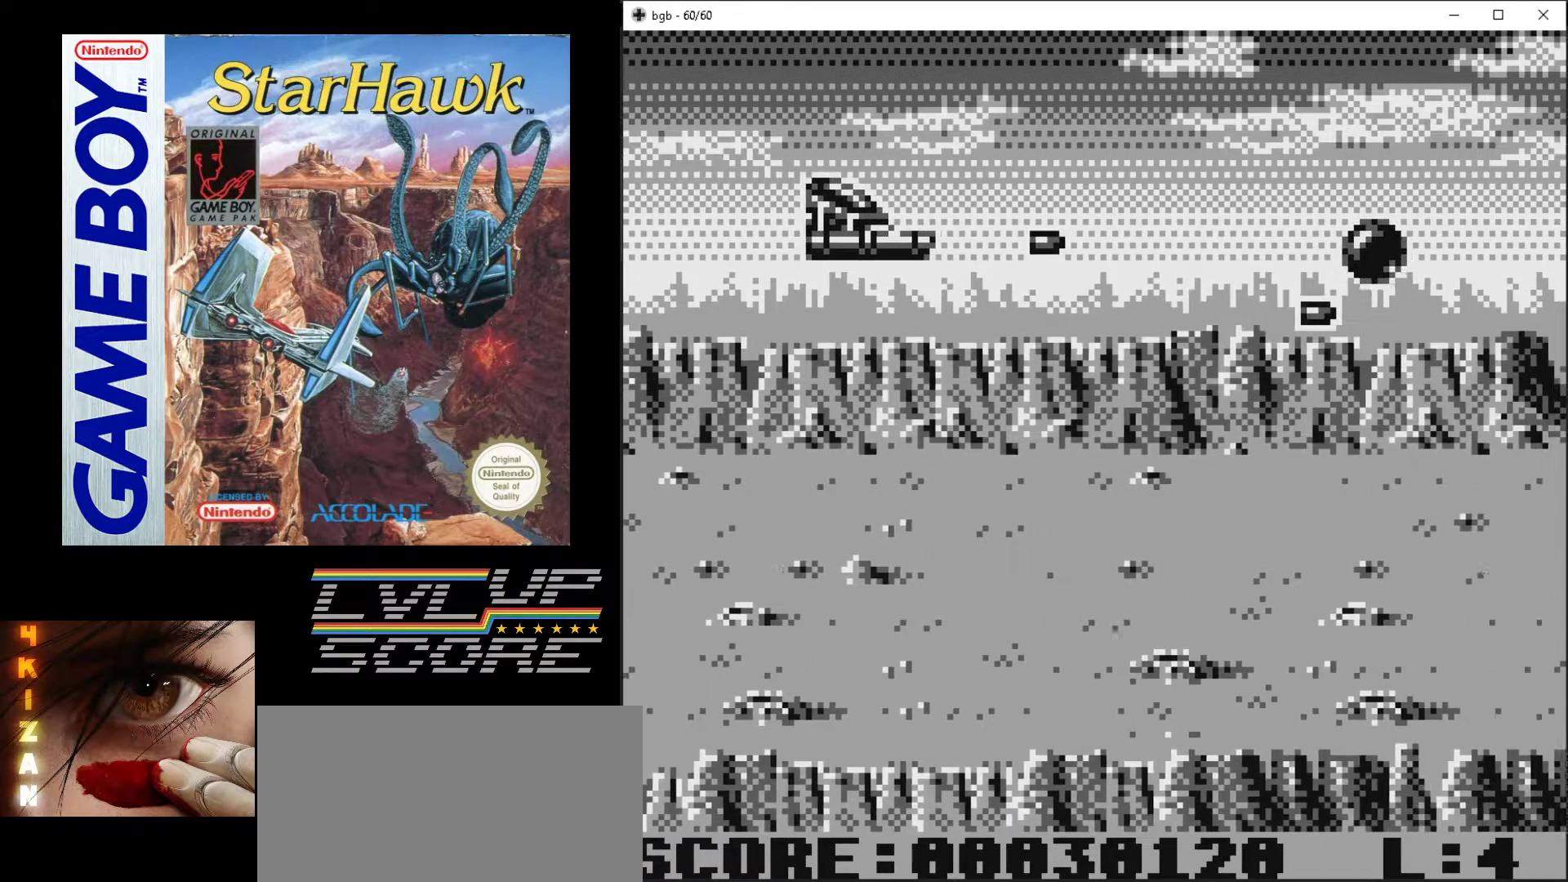
{"buttons": ["A"], "events": [[117, "DPAD_RIGHT", "up"], [117, "DPAD_UP", "down"], [350, "DPAD_UP", "up"]]}
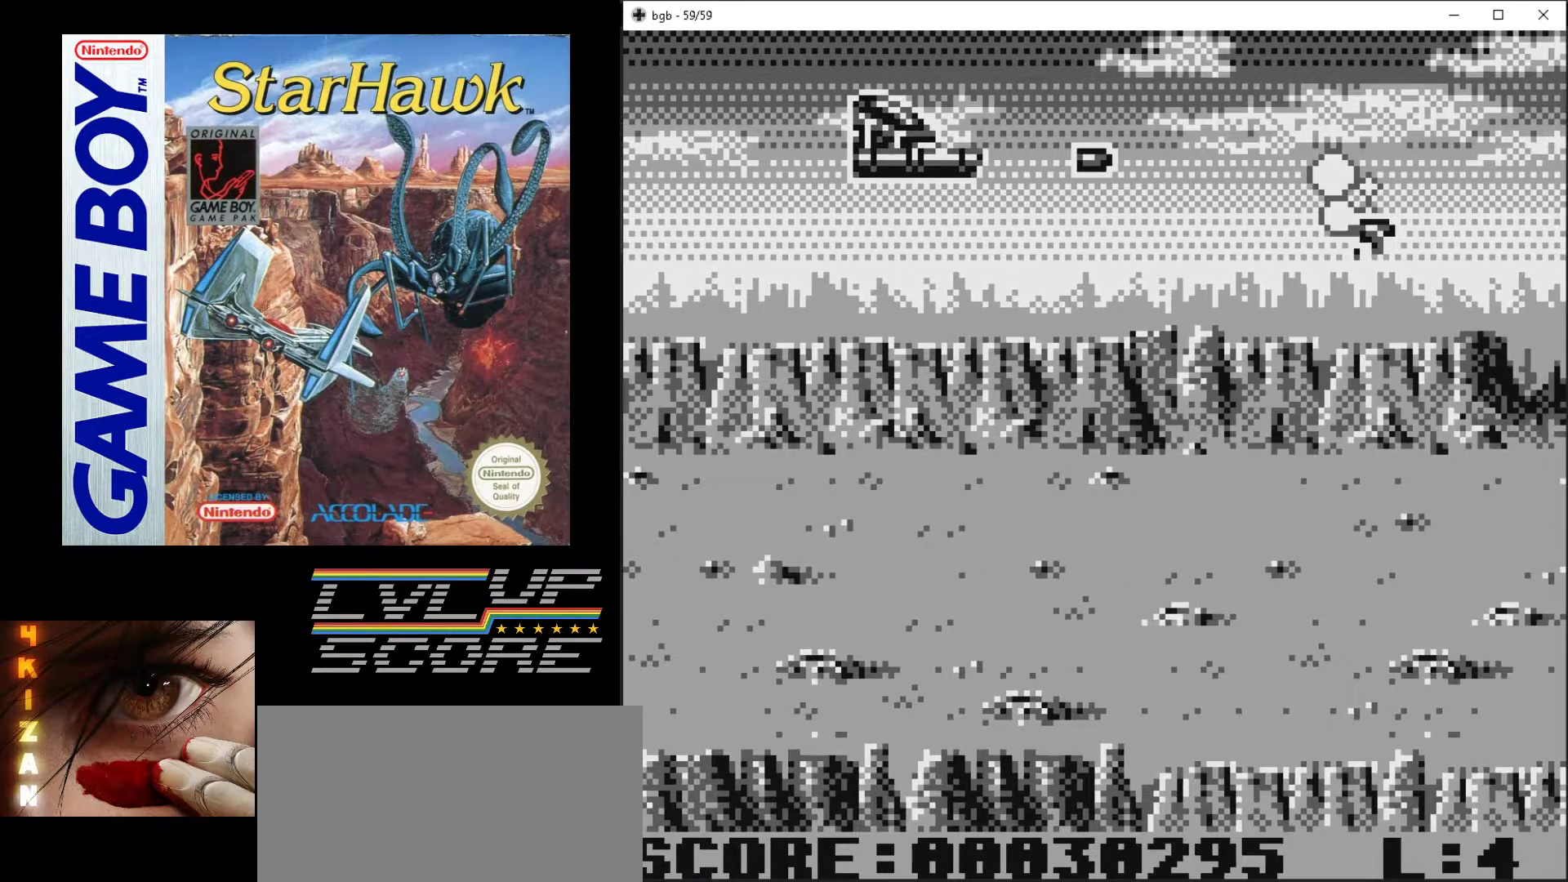
{"buttons": ["A", "DPAD_LEFT"], "events": [[50, "DPAD_DOWN", "down"], [450, "DPAD_DOWN", "up"], [467, "DPAD_LEFT", "down"]]}
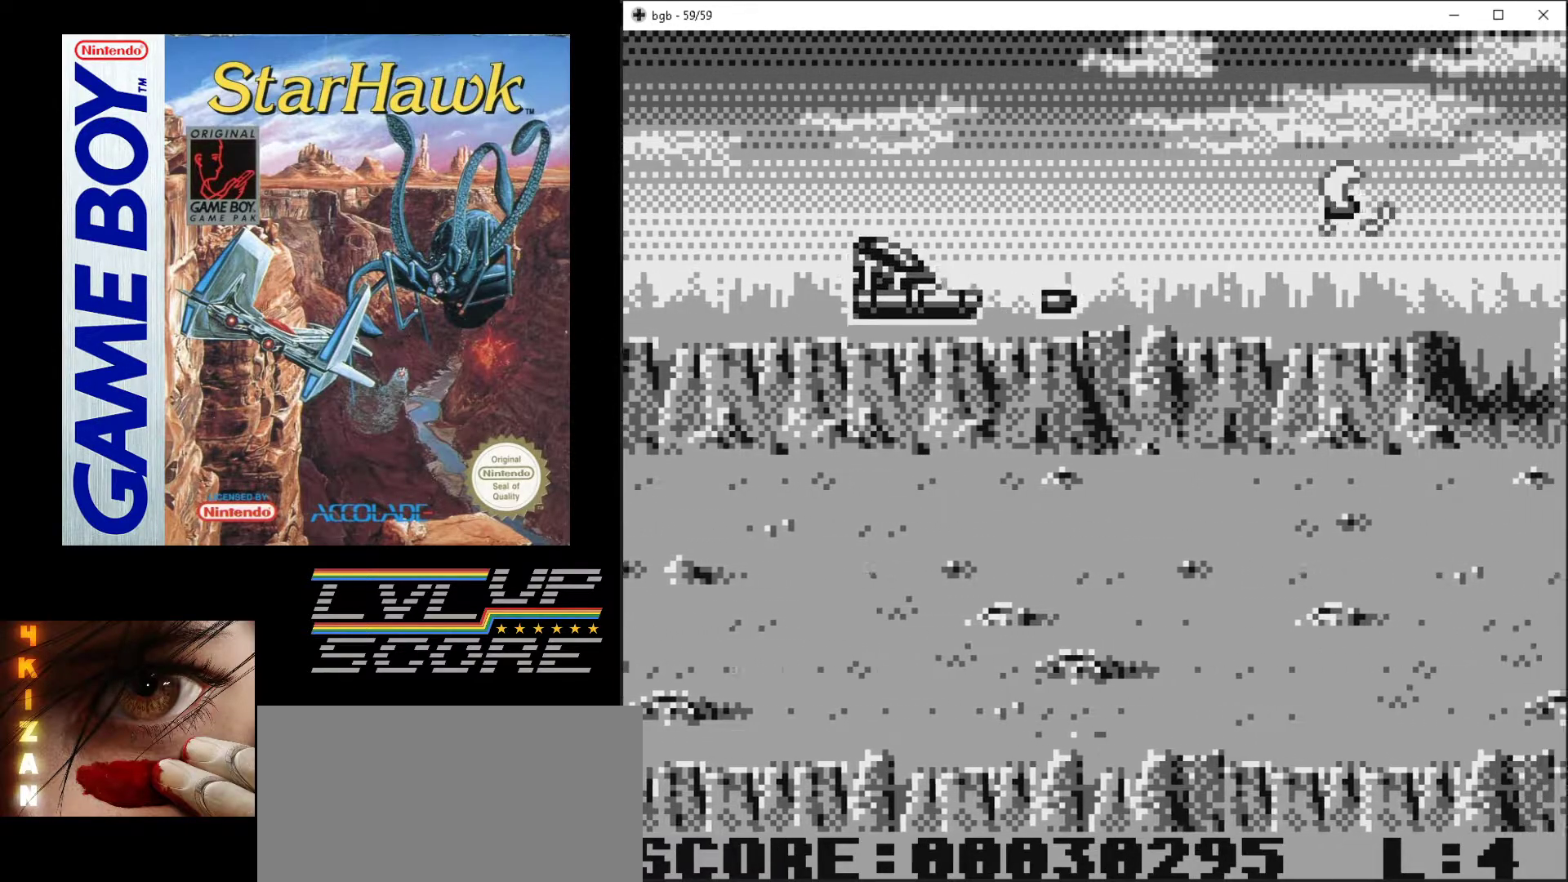
{"buttons": ["A", "DPAD_LEFT"], "events": []}
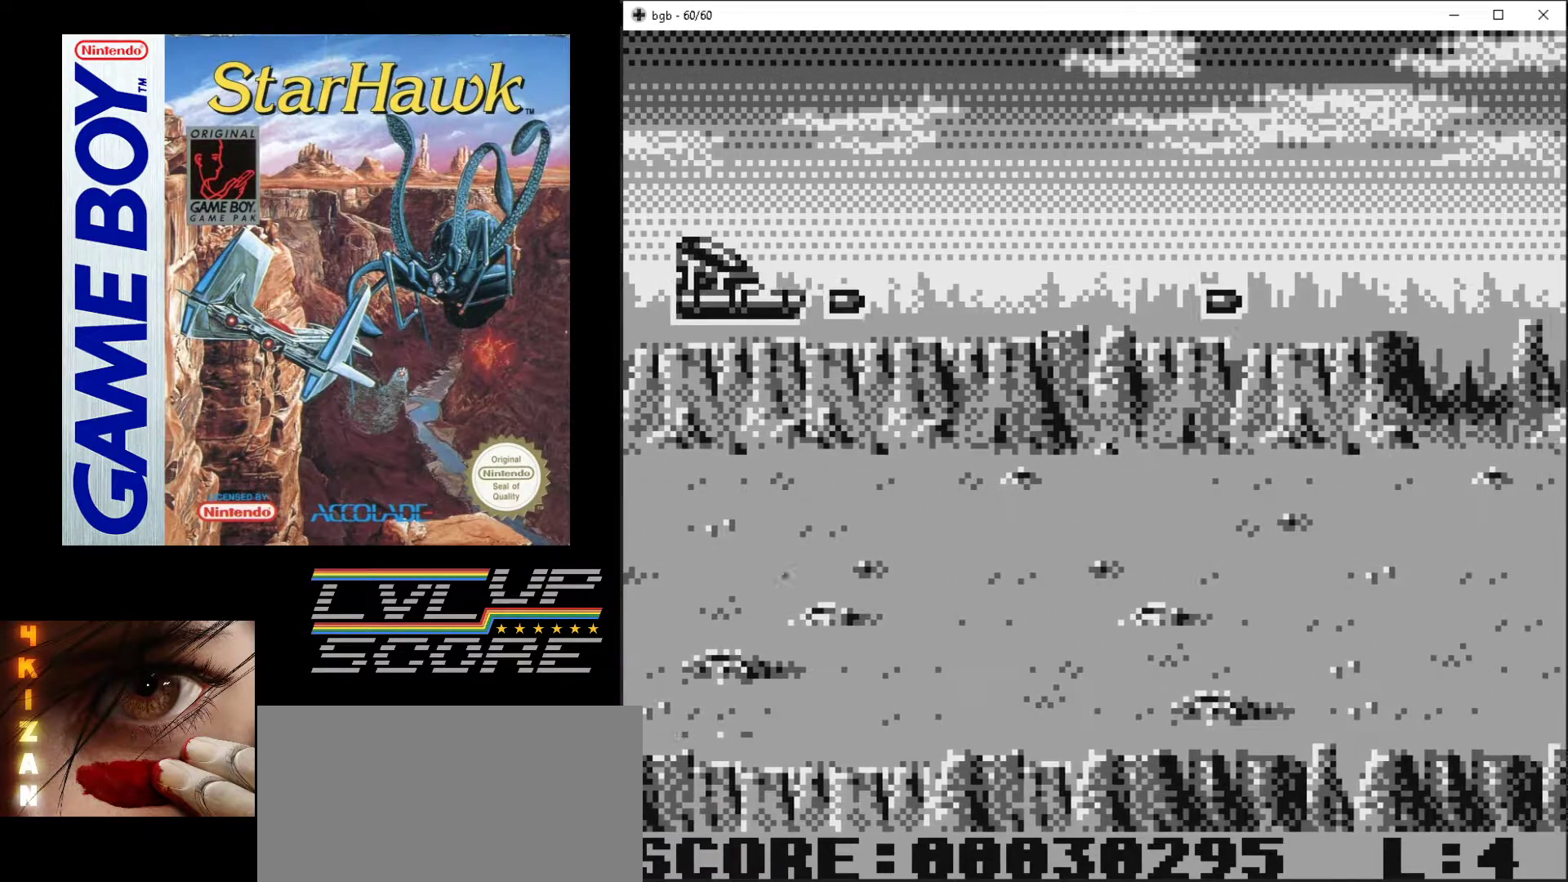
{"buttons": ["A"], "events": [[250, "DPAD_LEFT", "up"], [317, "DPAD_LEFT", "down"], [450, "DPAD_LEFT", "up"]]}
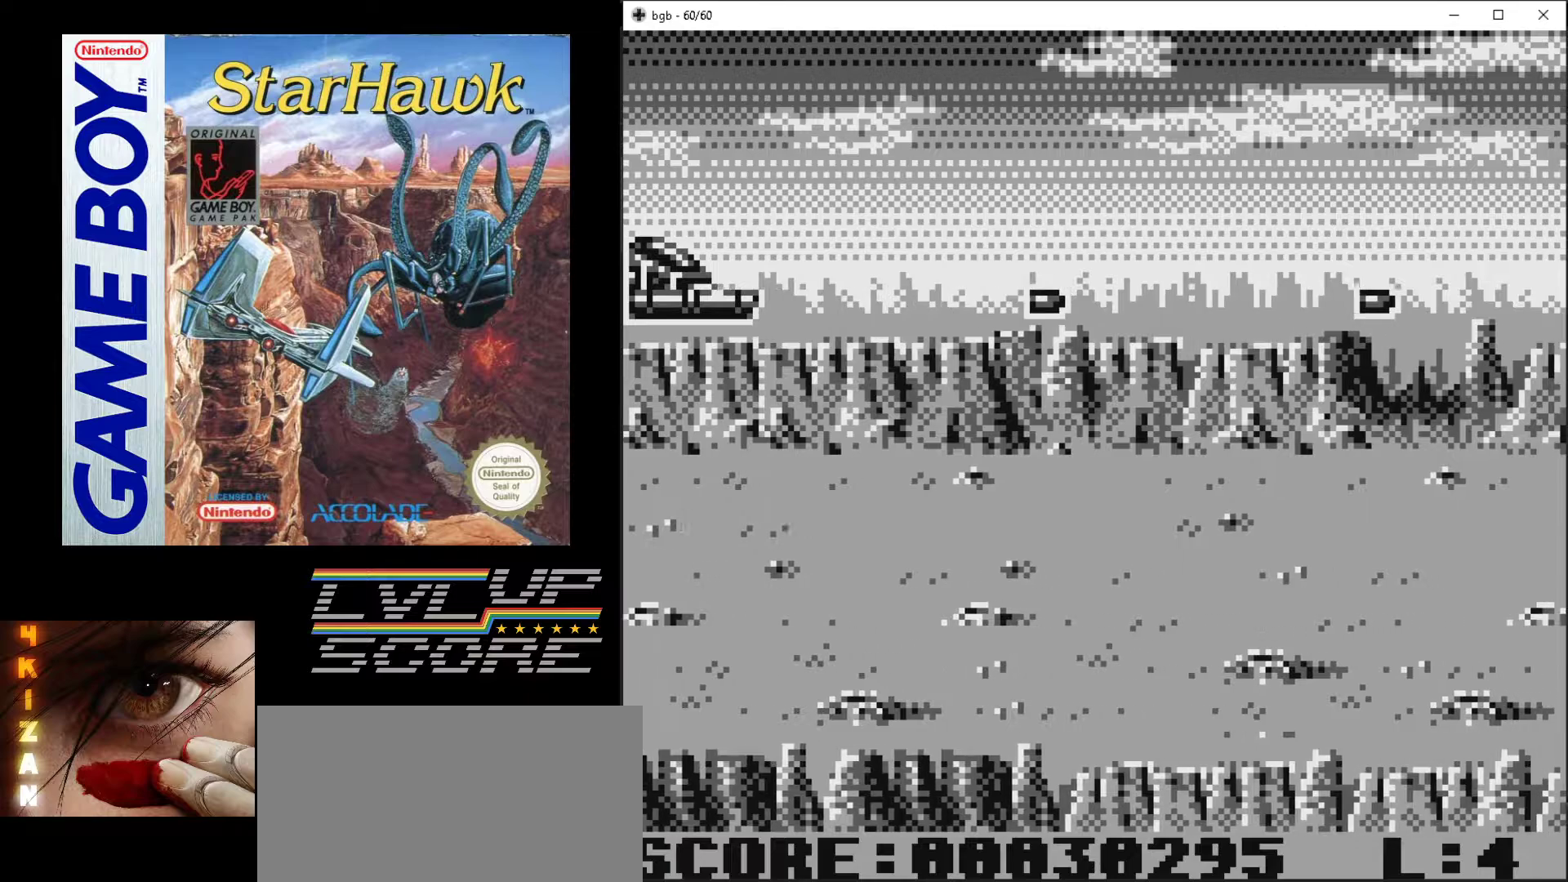
{"buttons": ["A"], "events": []}
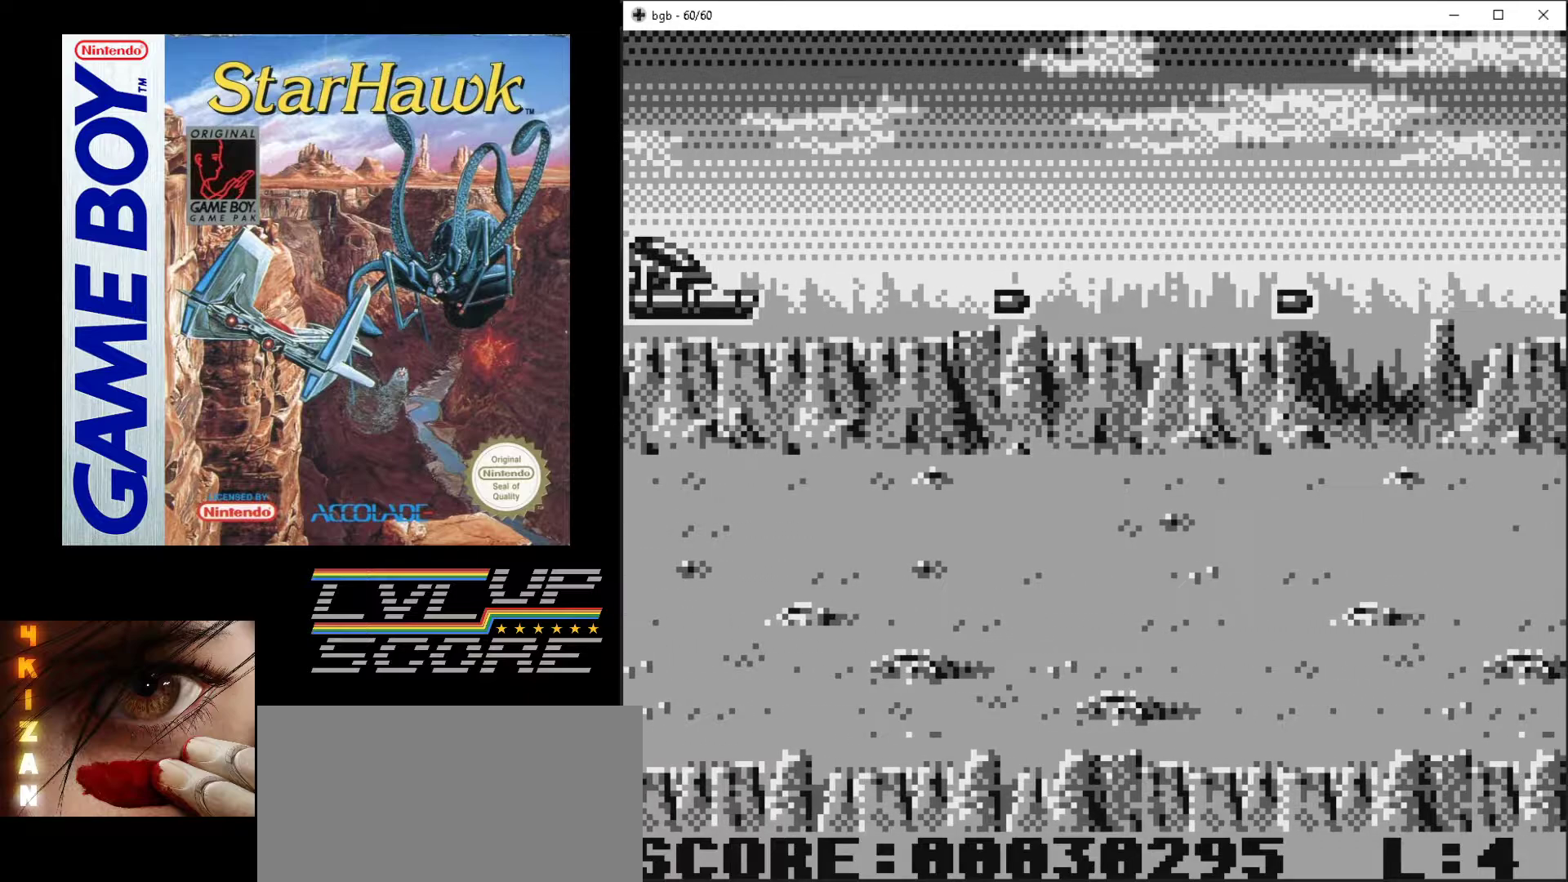
{"buttons": ["A"], "events": []}
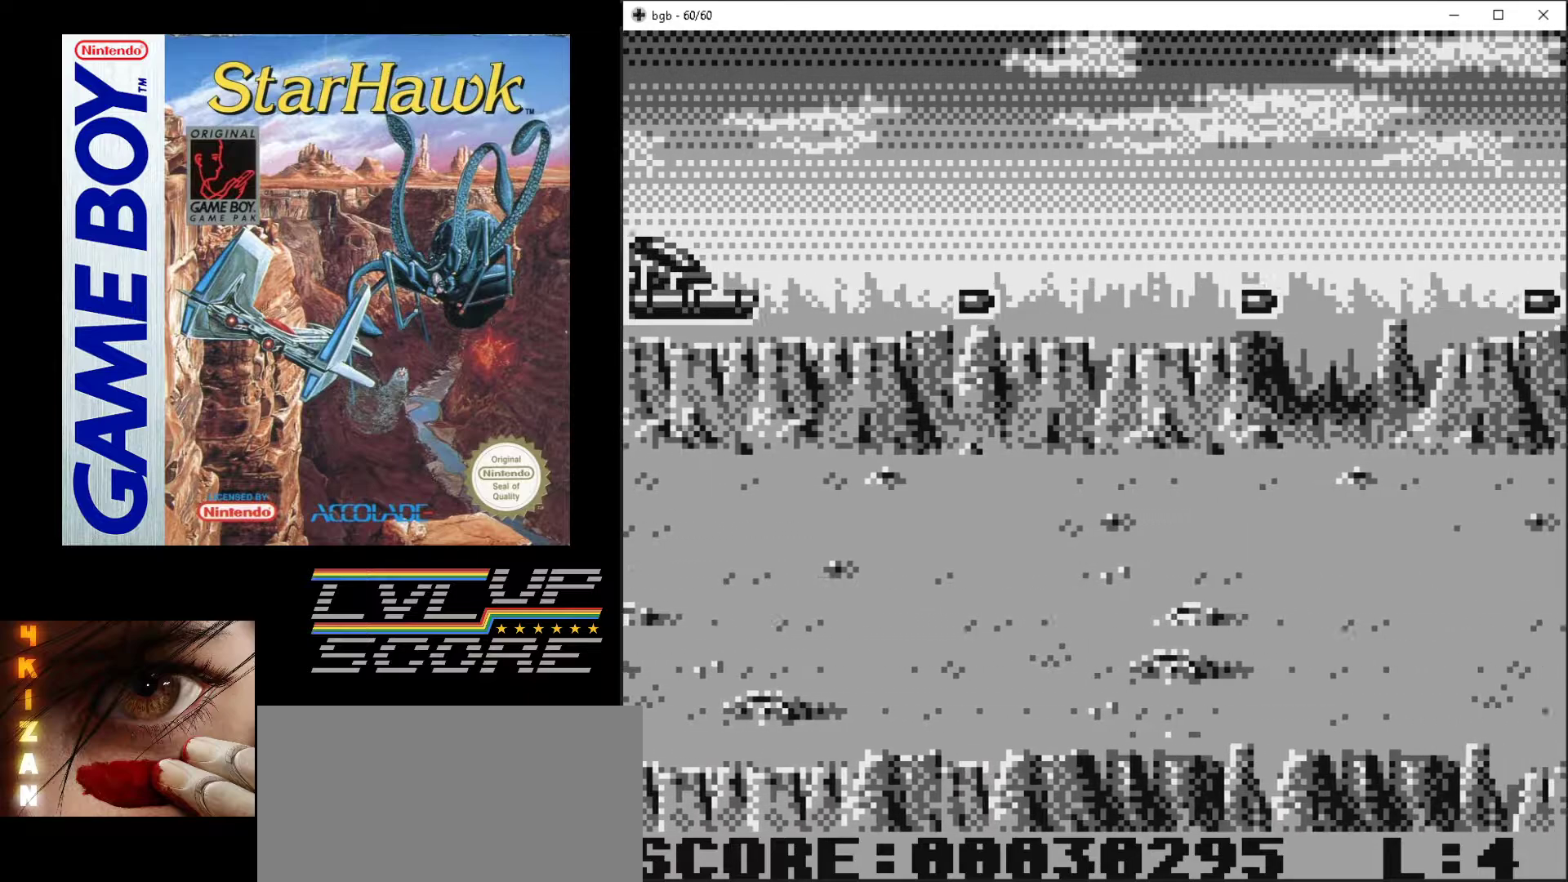
{"buttons": ["A"], "events": [[50, "DPAD_UP", "down"], [383, "DPAD_UP", "up"]]}
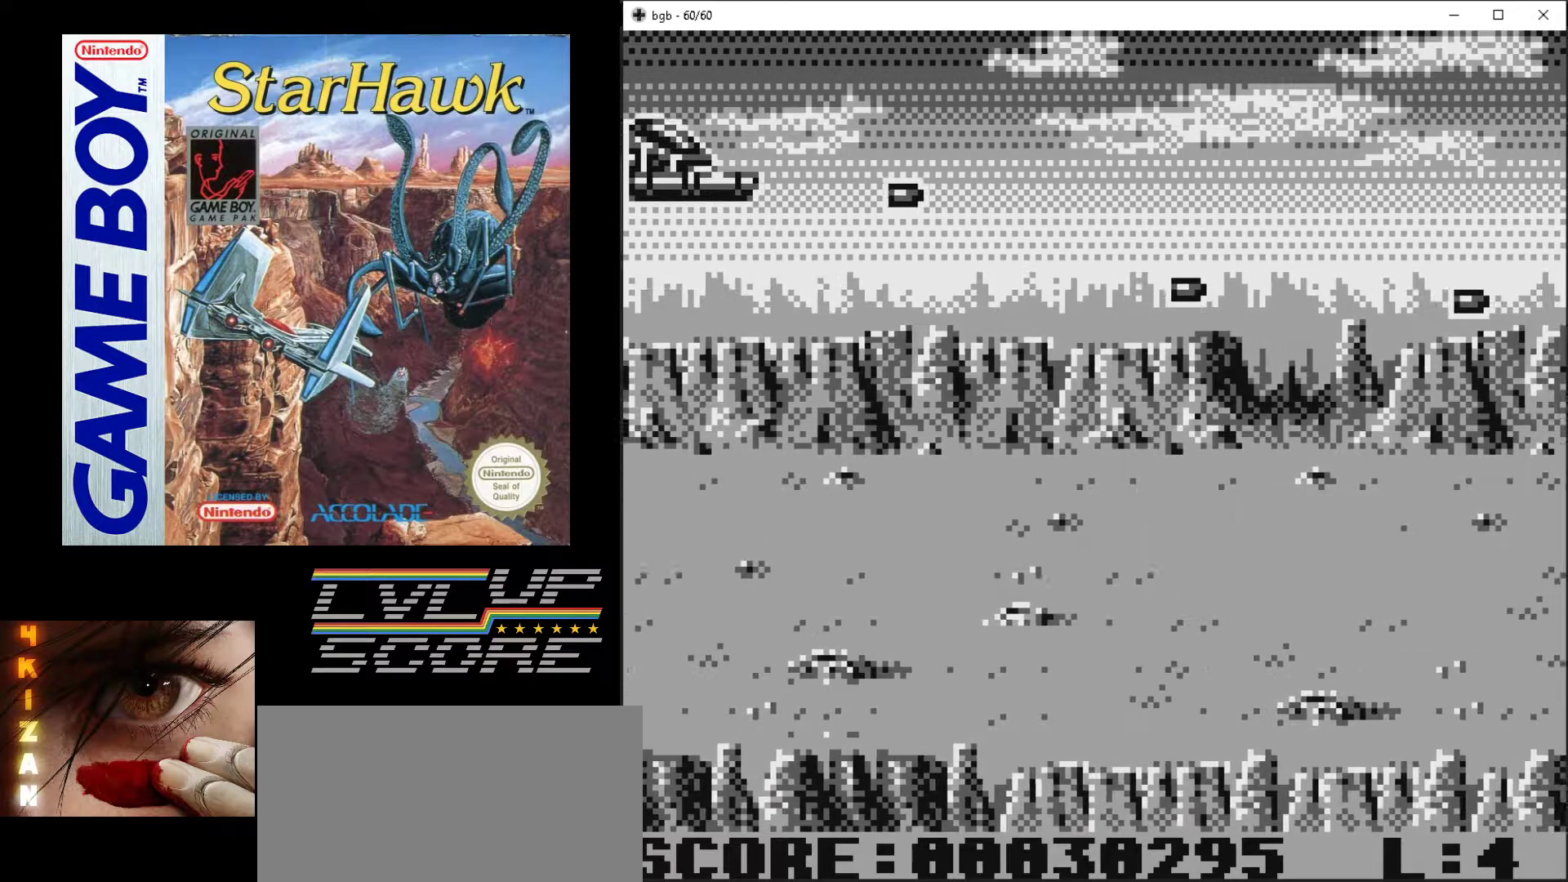
{"buttons": ["A"], "events": []}
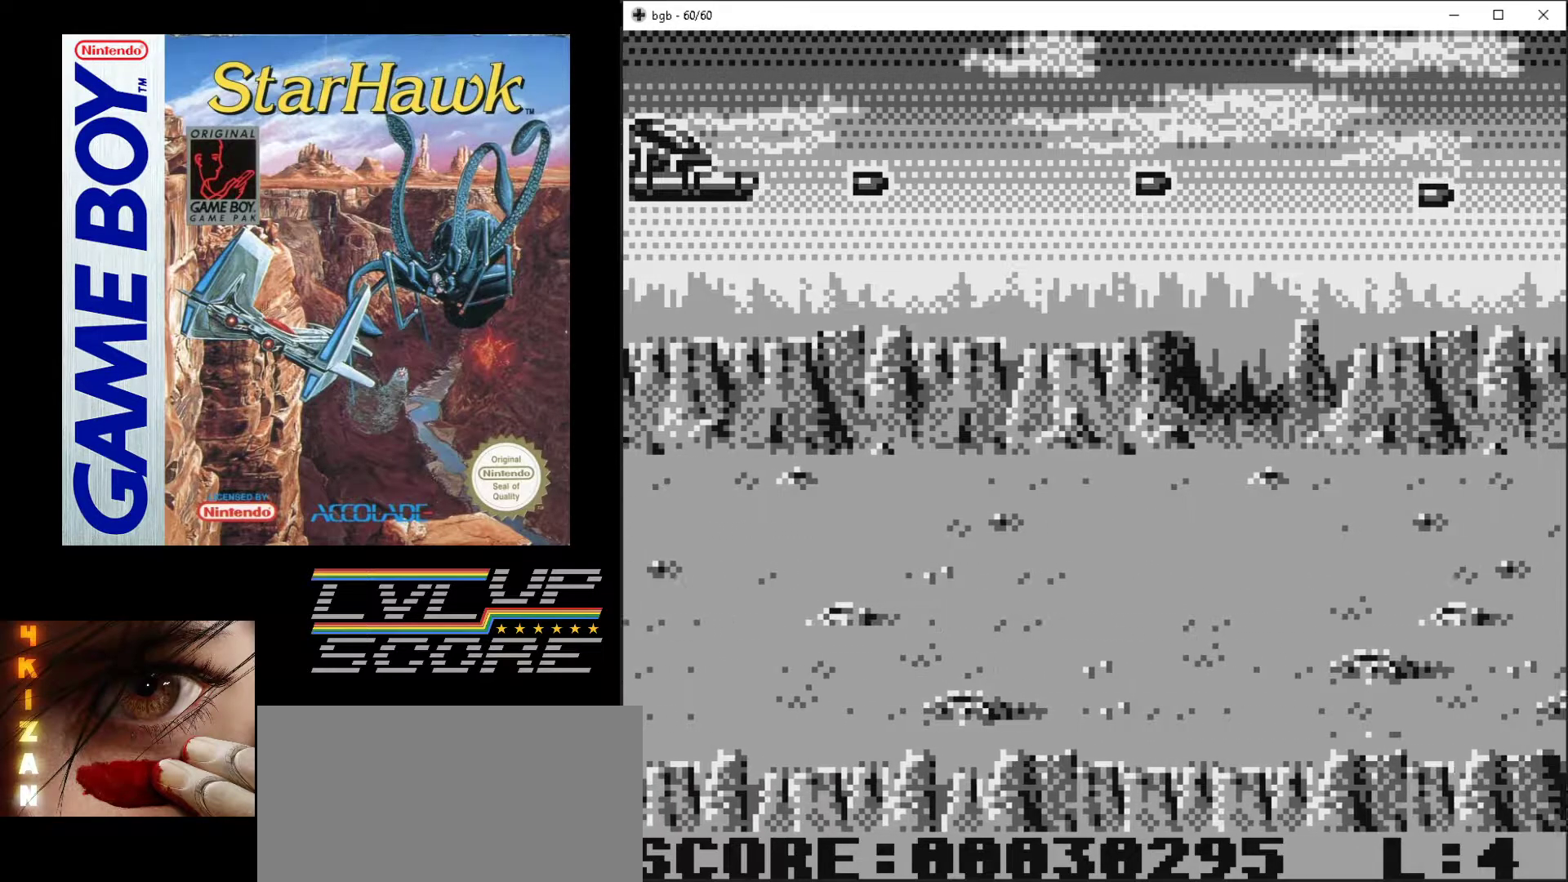
{"buttons": ["A"], "events": []}
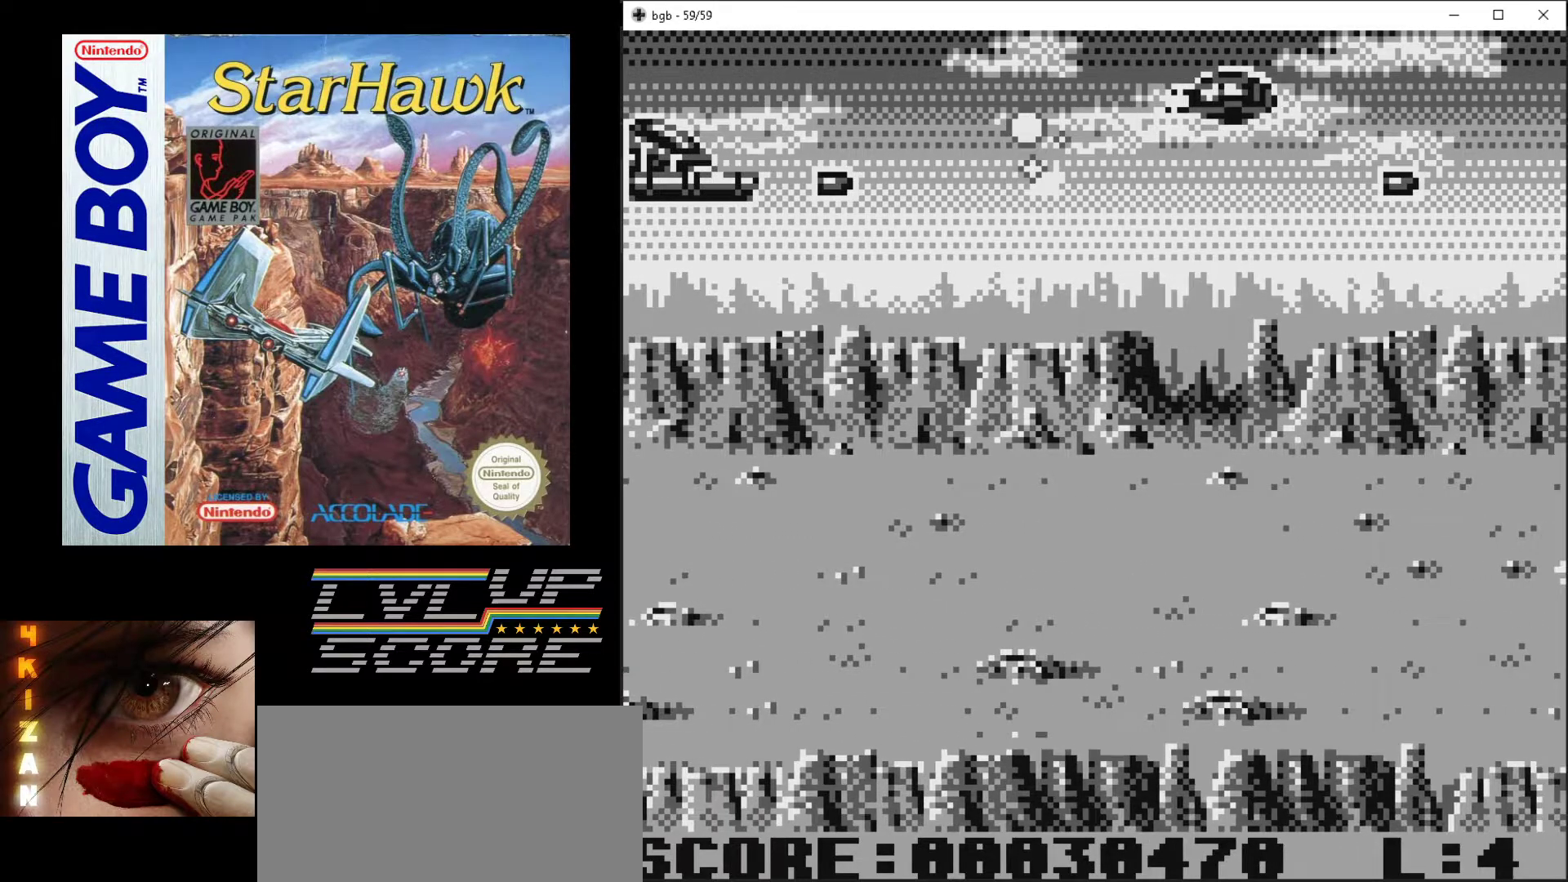
{"buttons": ["A", "DPAD_DOWN", "DPAD_RIGHT"], "events": [[283, "DPAD_DOWN", "down"], [400, "DPAD_RIGHT", "down"]]}
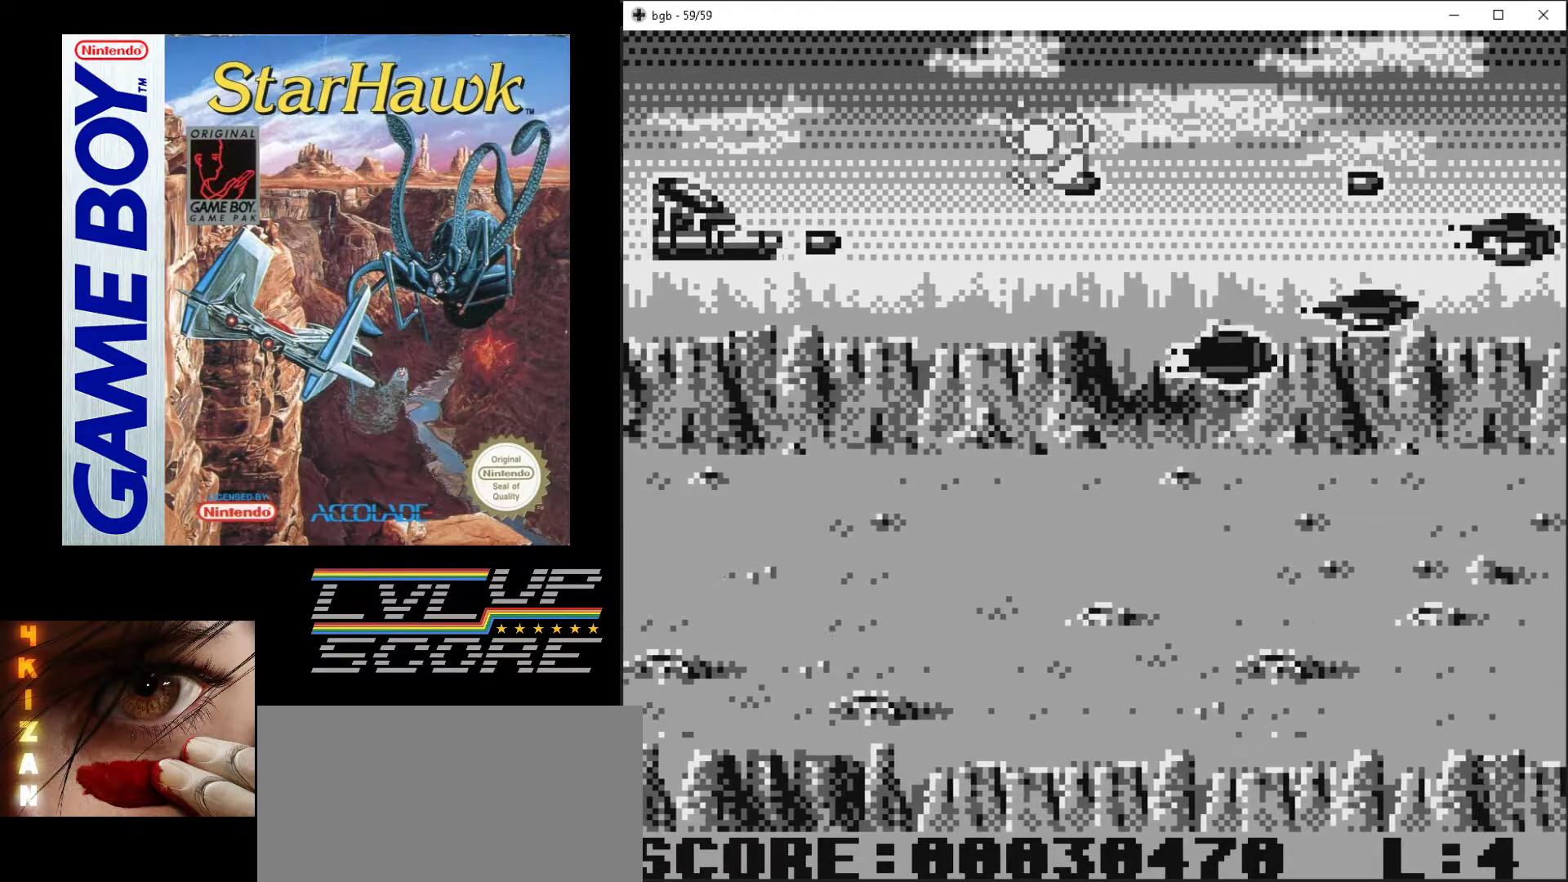
{"buttons": ["A", "DPAD_UP"], "events": [[483, "DPAD_DOWN", "up"], [500, "DPAD_RIGHT", "up"], [500, "DPAD_UP", "down"]]}
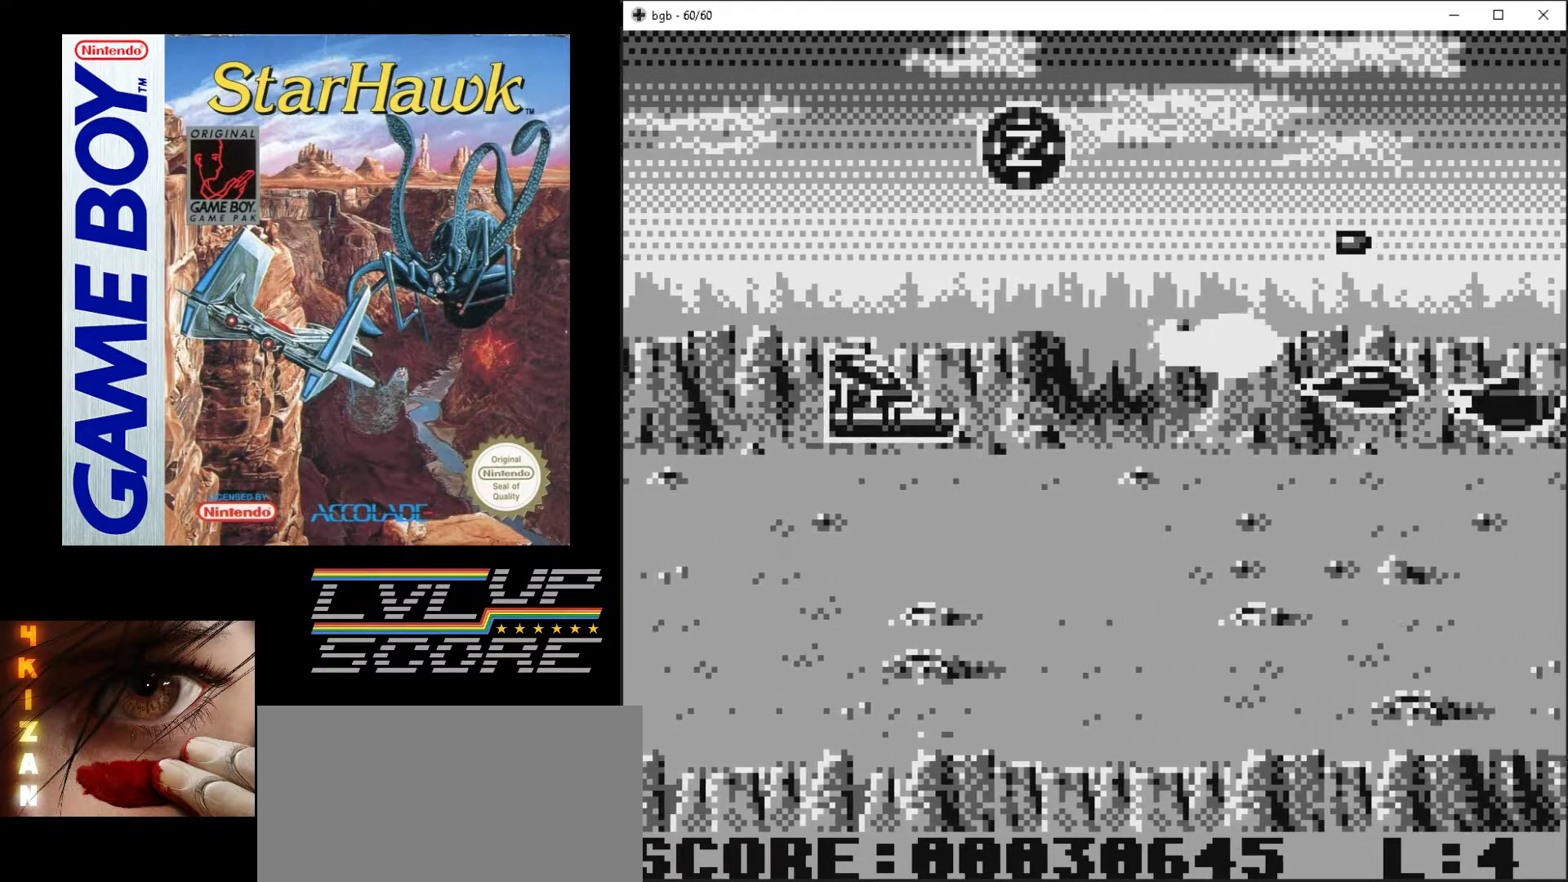
{"buttons": ["A", "DPAD_UP"], "events": [[150, "DPAD_LEFT", "down"], [167, "DPAD_UP", "up"], [200, "DPAD_DOWN", "down"], [300, "DPAD_DOWN", "up"], [367, "DPAD_UP", "down"], [400, "DPAD_LEFT", "up"]]}
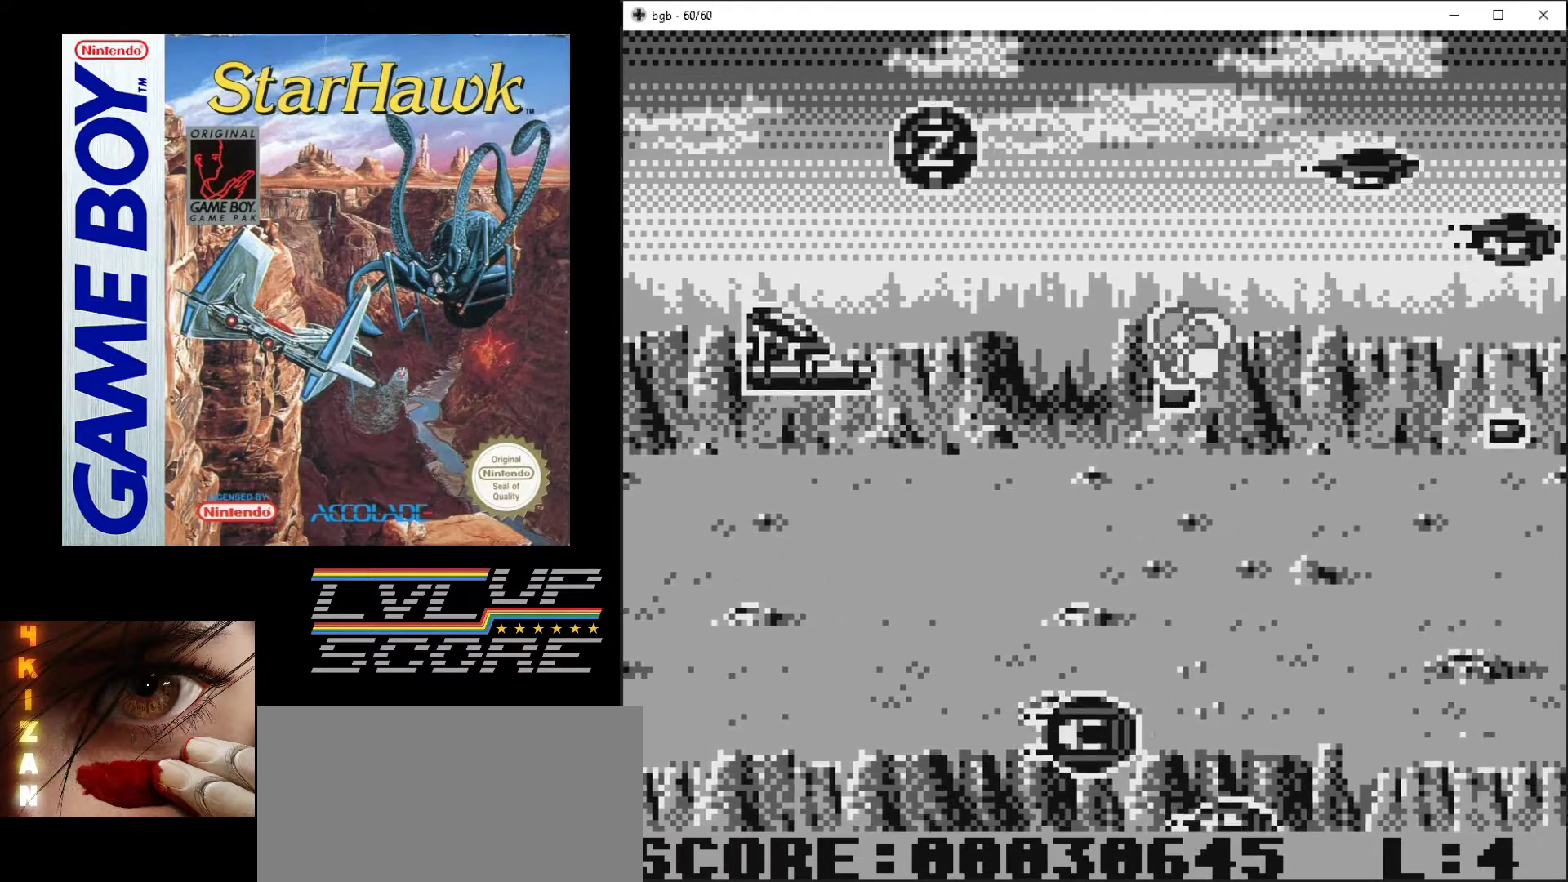
{"buttons": ["A", "DPAD_UP", "DPAD_LEFT"], "events": [[500, "DPAD_LEFT", "down"]]}
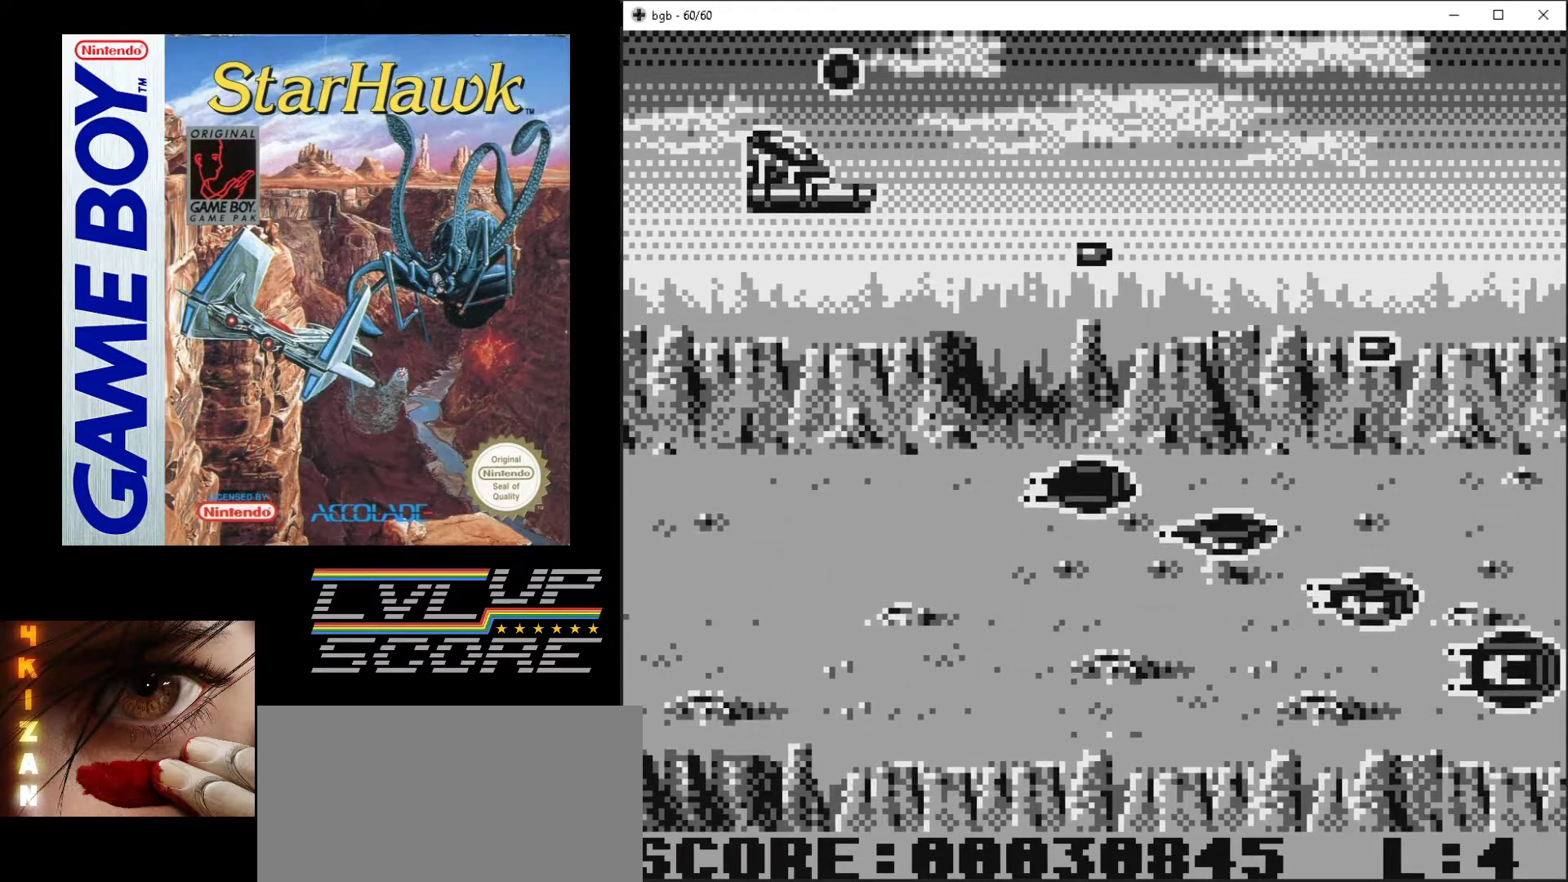
{"buttons": ["A", "DPAD_DOWN"], "events": [[33, "DPAD_LEFT", "up"], [33, "DPAD_UP", "up"], [50, "DPAD_DOWN", "down"]]}
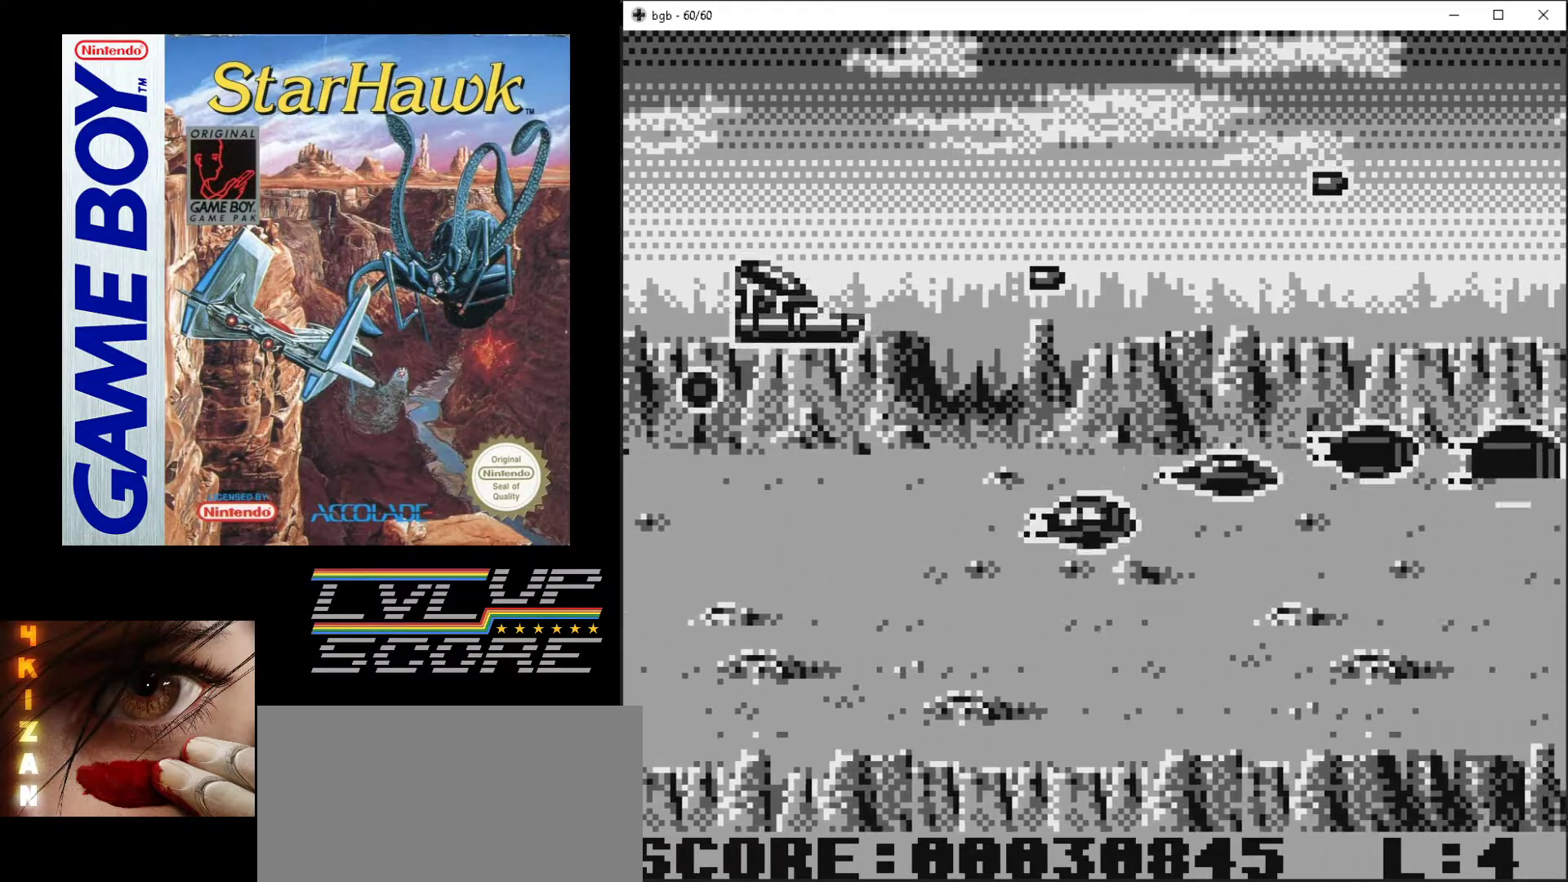
{"buttons": ["A", "DPAD_UP"], "events": [[300, "DPAD_DOWN", "up"], [317, "DPAD_UP", "down"]]}
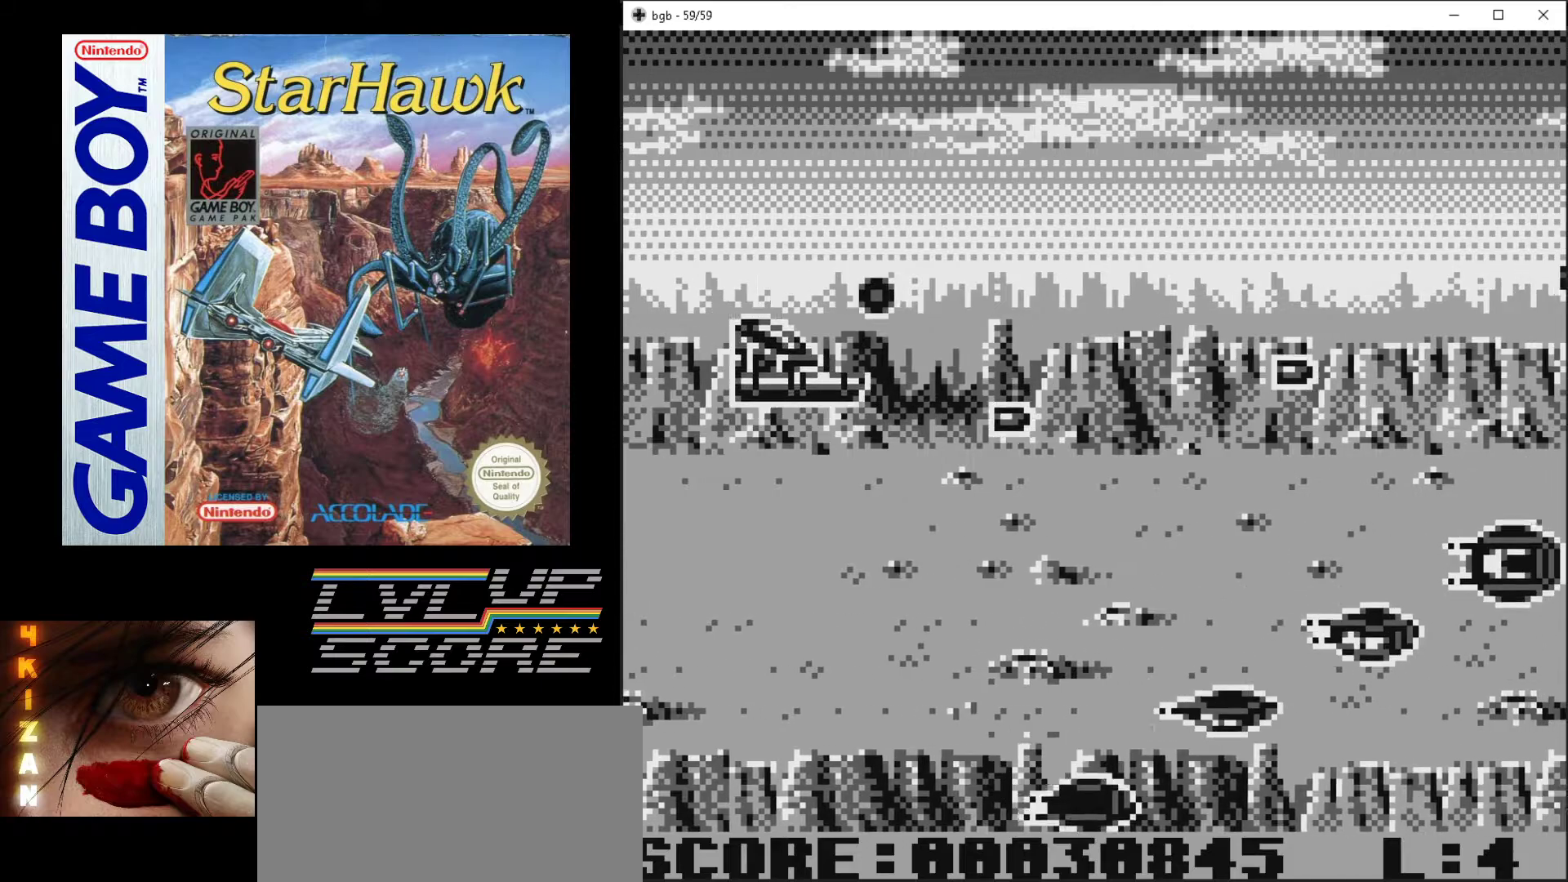
{"buttons": ["A"], "events": [[450, "DPAD_UP", "up"]]}
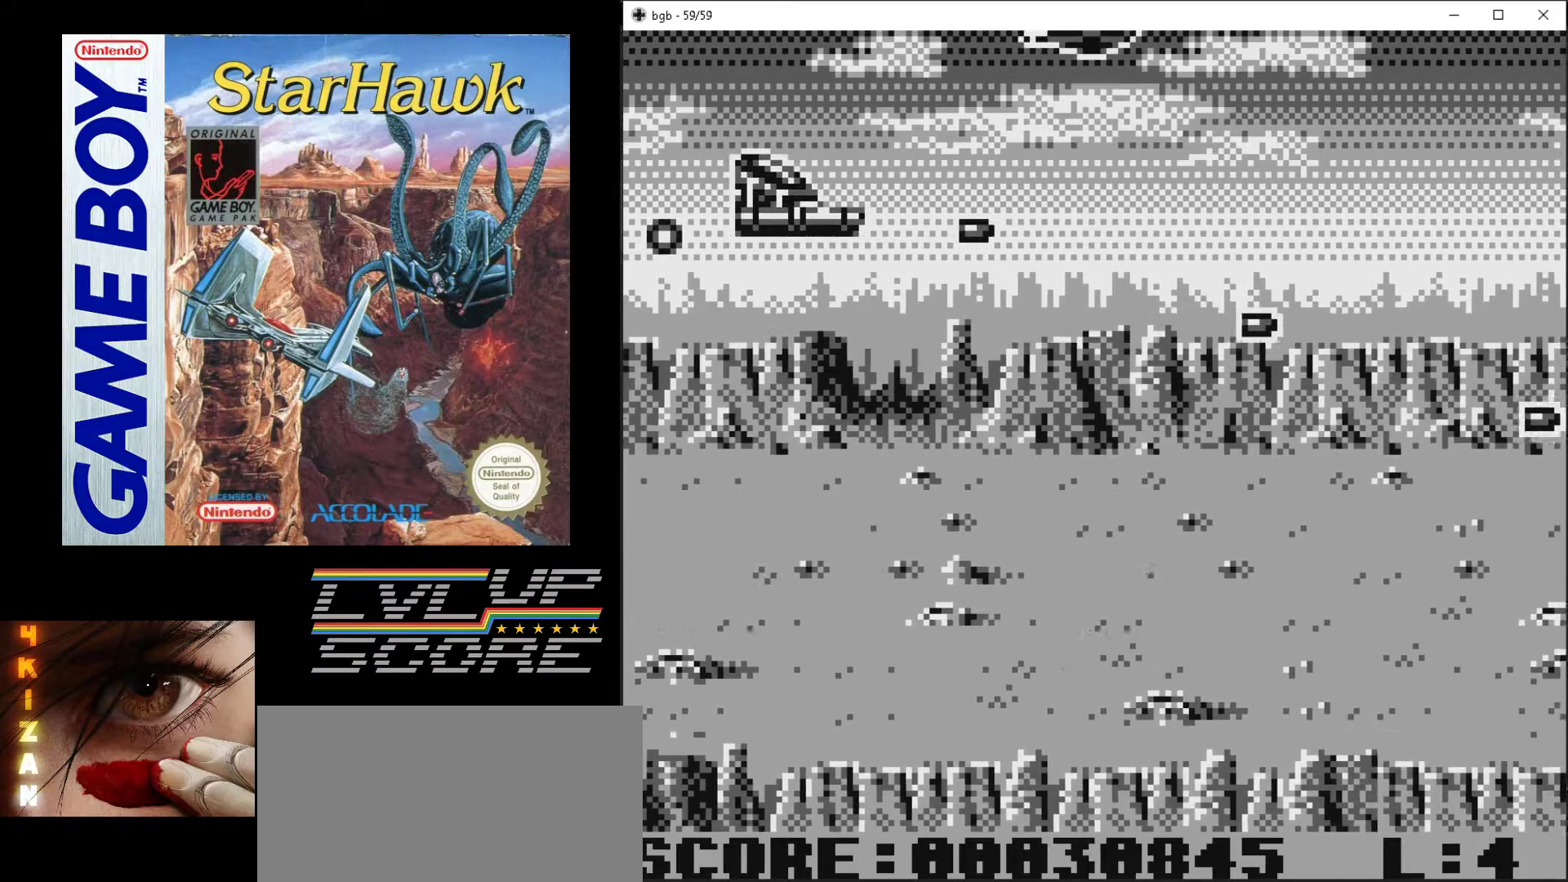
{"buttons": ["A", "DPAD_DOWN"], "events": [[233, "DPAD_UP", "down"], [300, "DPAD_UP", "up"], [367, "DPAD_DOWN", "down"]]}
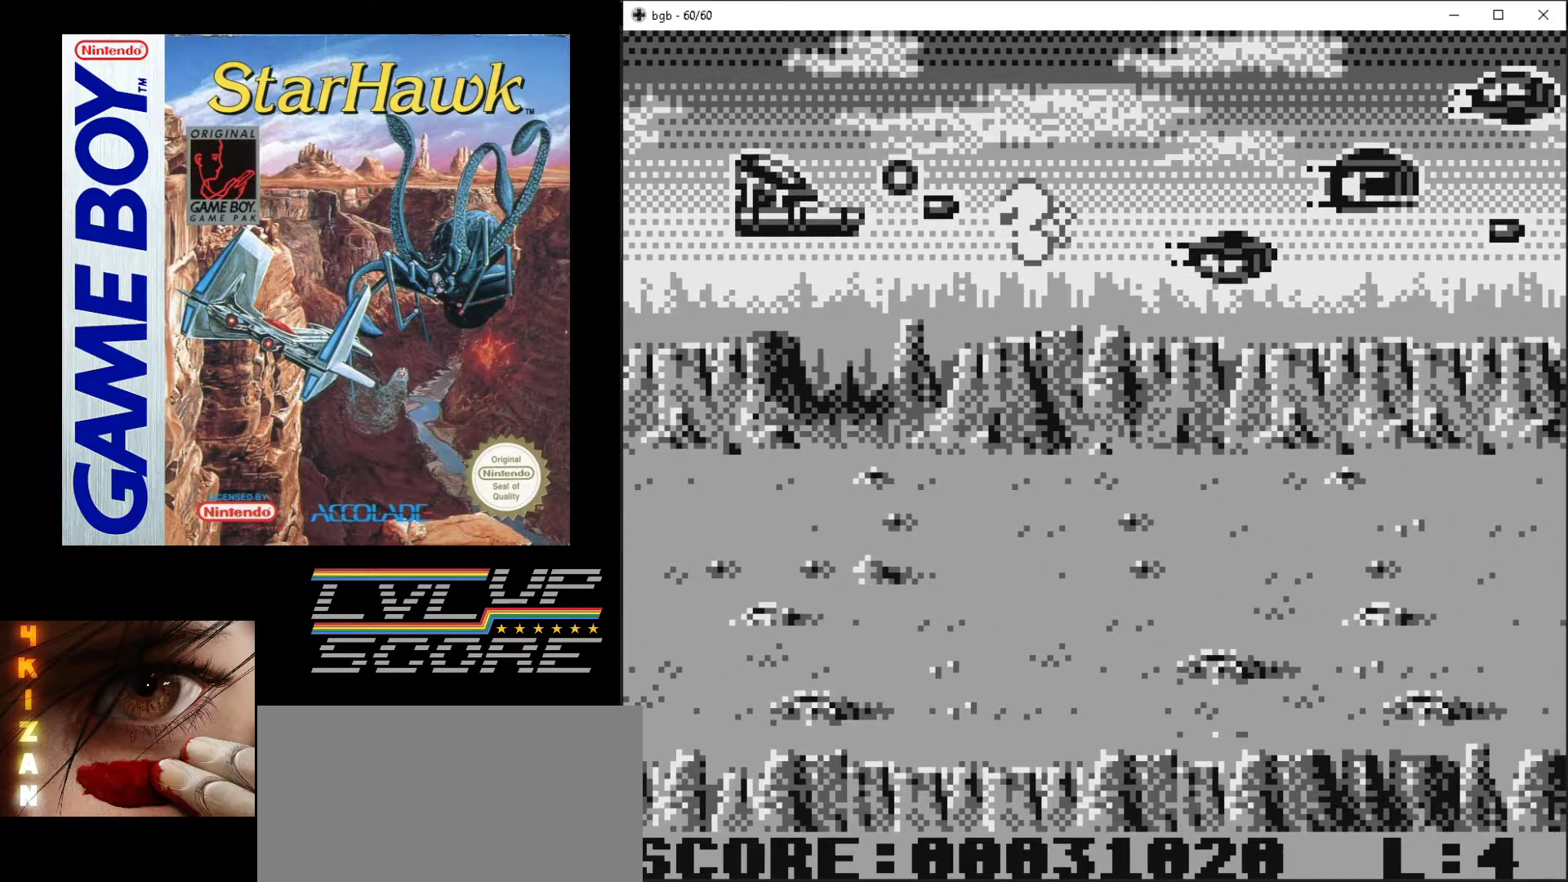
{"buttons": ["A", "DPAD_DOWN", "DPAD_RIGHT"], "events": [[17, "DPAD_RIGHT", "down"]]}
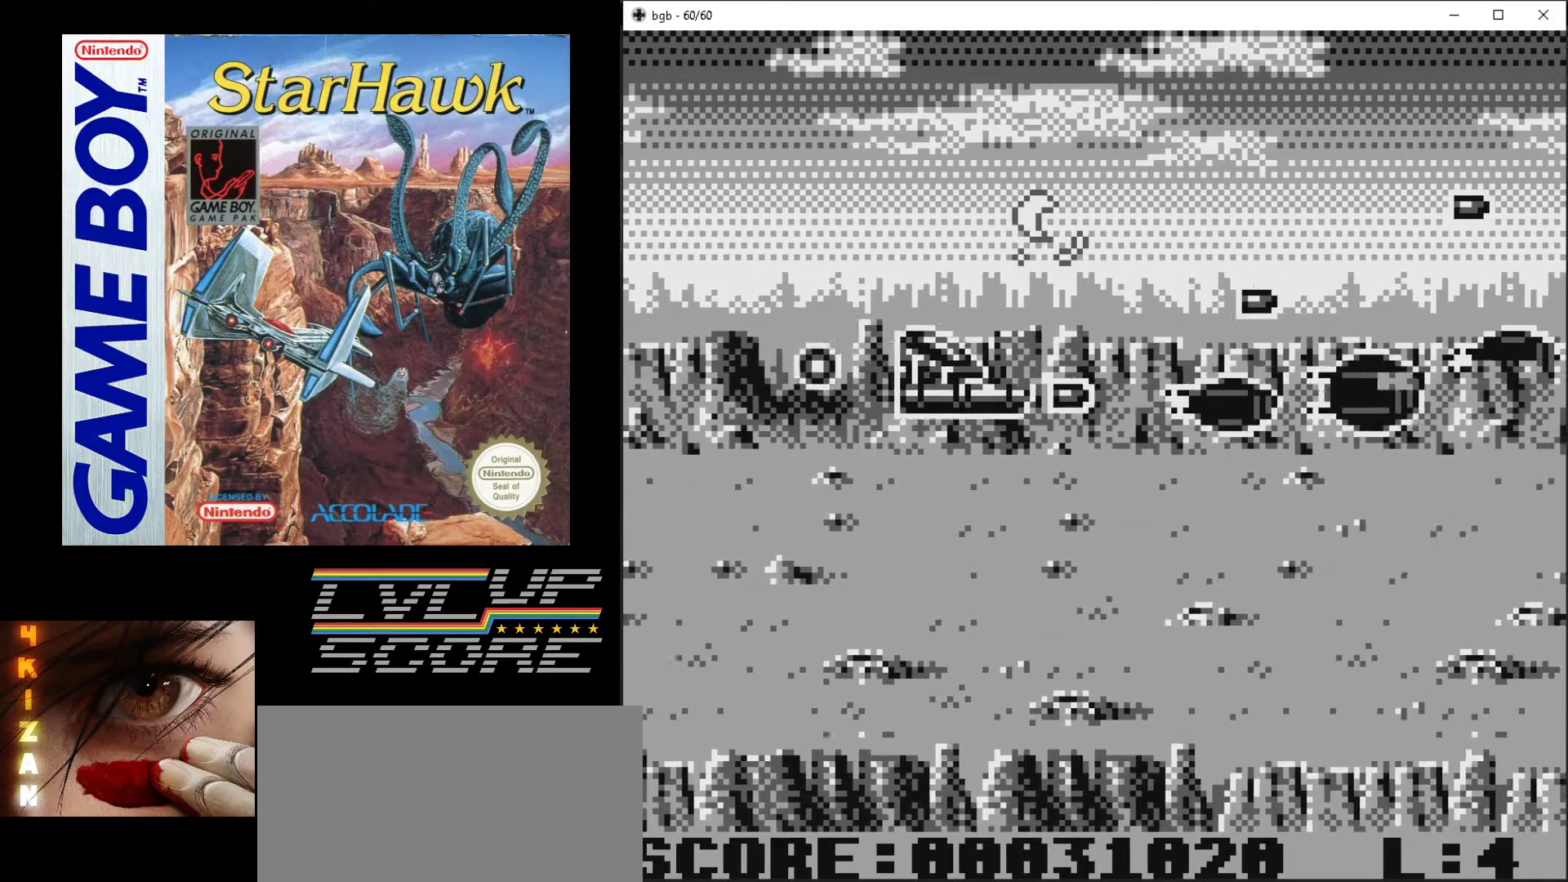
{"buttons": ["A", "DPAD_UP", "DPAD_LEFT"], "events": [[67, "DPAD_RIGHT", "up"], [100, "DPAD_DOWN", "up"], [100, "DPAD_UP", "down"], [117, "DPAD_LEFT", "down"], [267, "DPAD_LEFT", "up"], [433, "DPAD_LEFT", "down"]]}
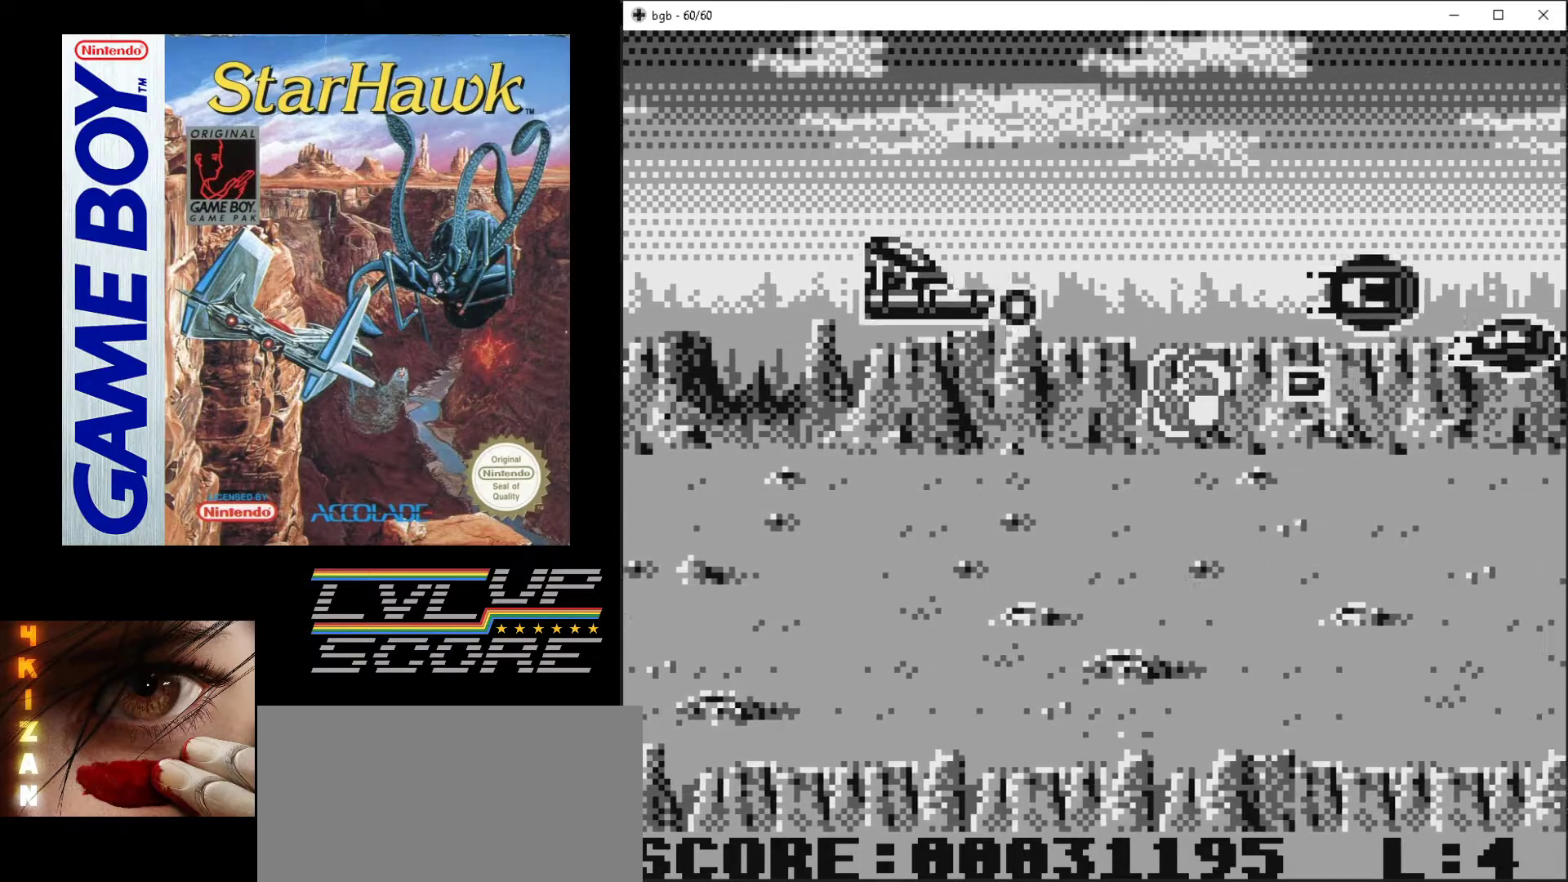
{"buttons": ["A", "DPAD_DOWN"], "events": [[83, "DPAD_UP", "up"], [133, "DPAD_DOWN", "down"], [150, "DPAD_LEFT", "up"]]}
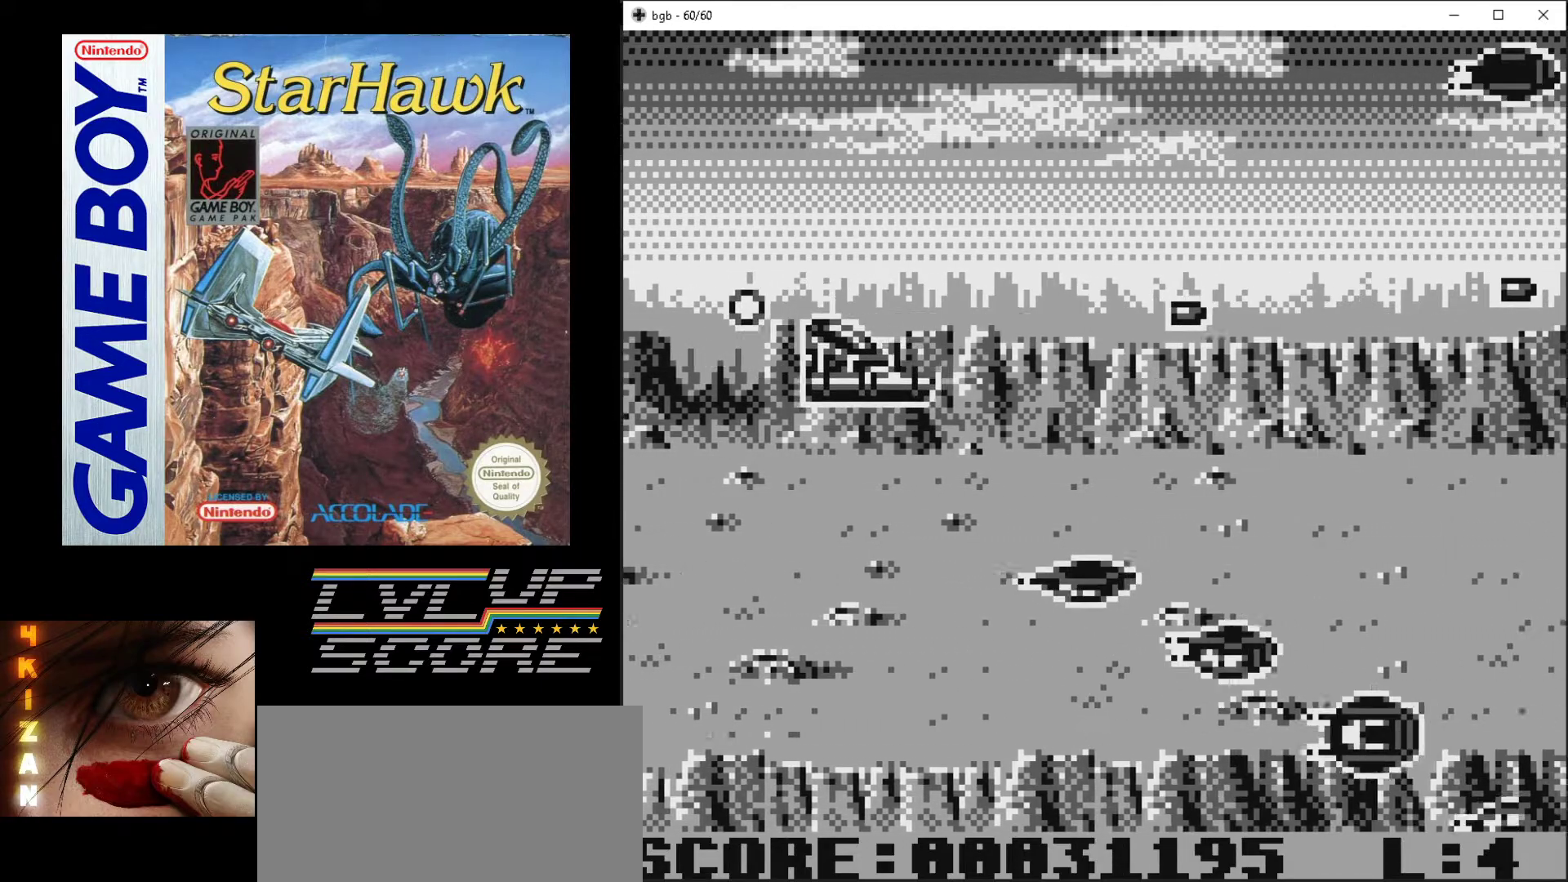
{"buttons": ["A", "DPAD_DOWN"], "events": [[383, "DPAD_RIGHT", "down"], [417, "DPAD_RIGHT", "up"]]}
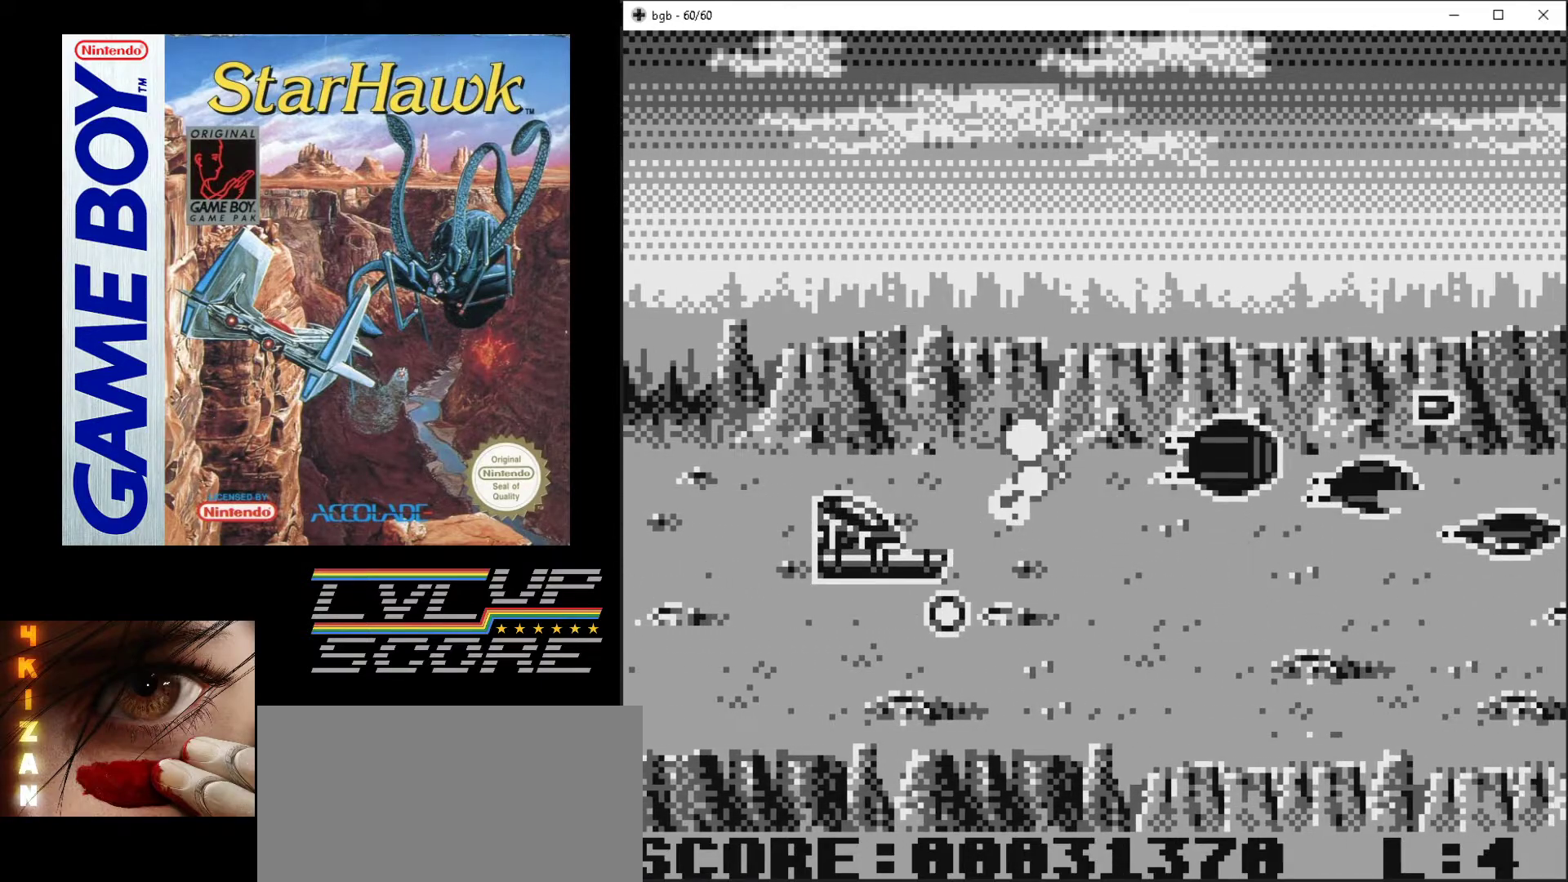
{"buttons": ["A"], "events": [[33, "DPAD_RIGHT", "down"], [83, "DPAD_RIGHT", "up"], [200, "DPAD_DOWN", "up"]]}
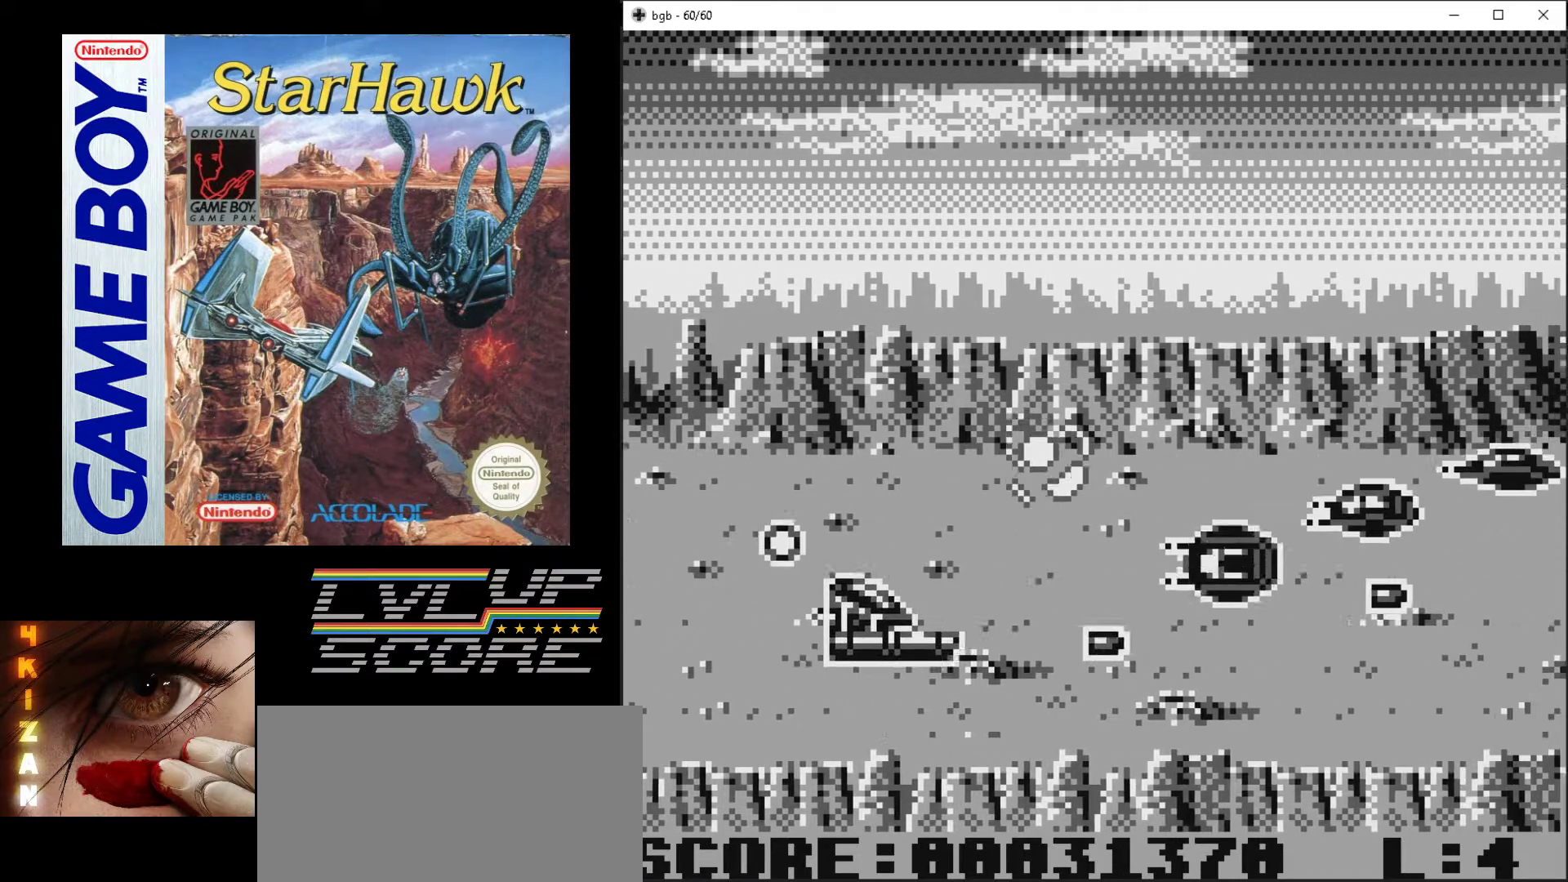
{"buttons": ["A", "DPAD_UP", "DPAD_LEFT"], "events": [[17, "DPAD_DOWN", "down"], [33, "DPAD_RIGHT", "down"], [183, "DPAD_DOWN", "up"], [233, "DPAD_UP", "down"], [283, "DPAD_RIGHT", "up"], [400, "DPAD_LEFT", "down"]]}
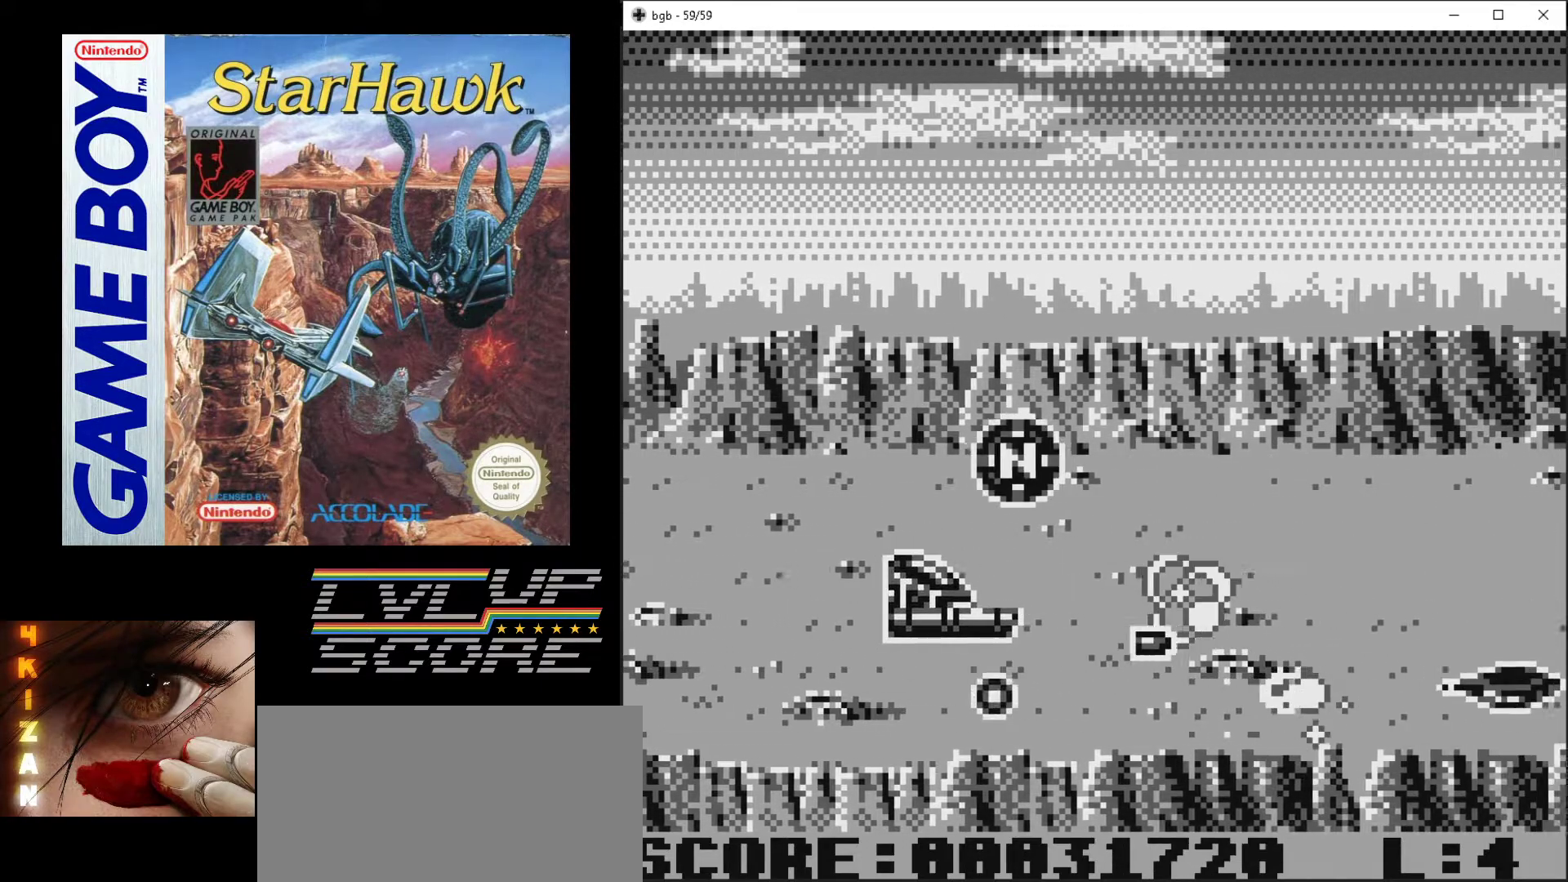
{"buttons": ["A", "DPAD_UP", "DPAD_LEFT"], "events": [[233, "DPAD_LEFT", "up"], [250, "DPAD_RIGHT", "down"], [400, "DPAD_RIGHT", "up"], [450, "DPAD_LEFT", "down"]]}